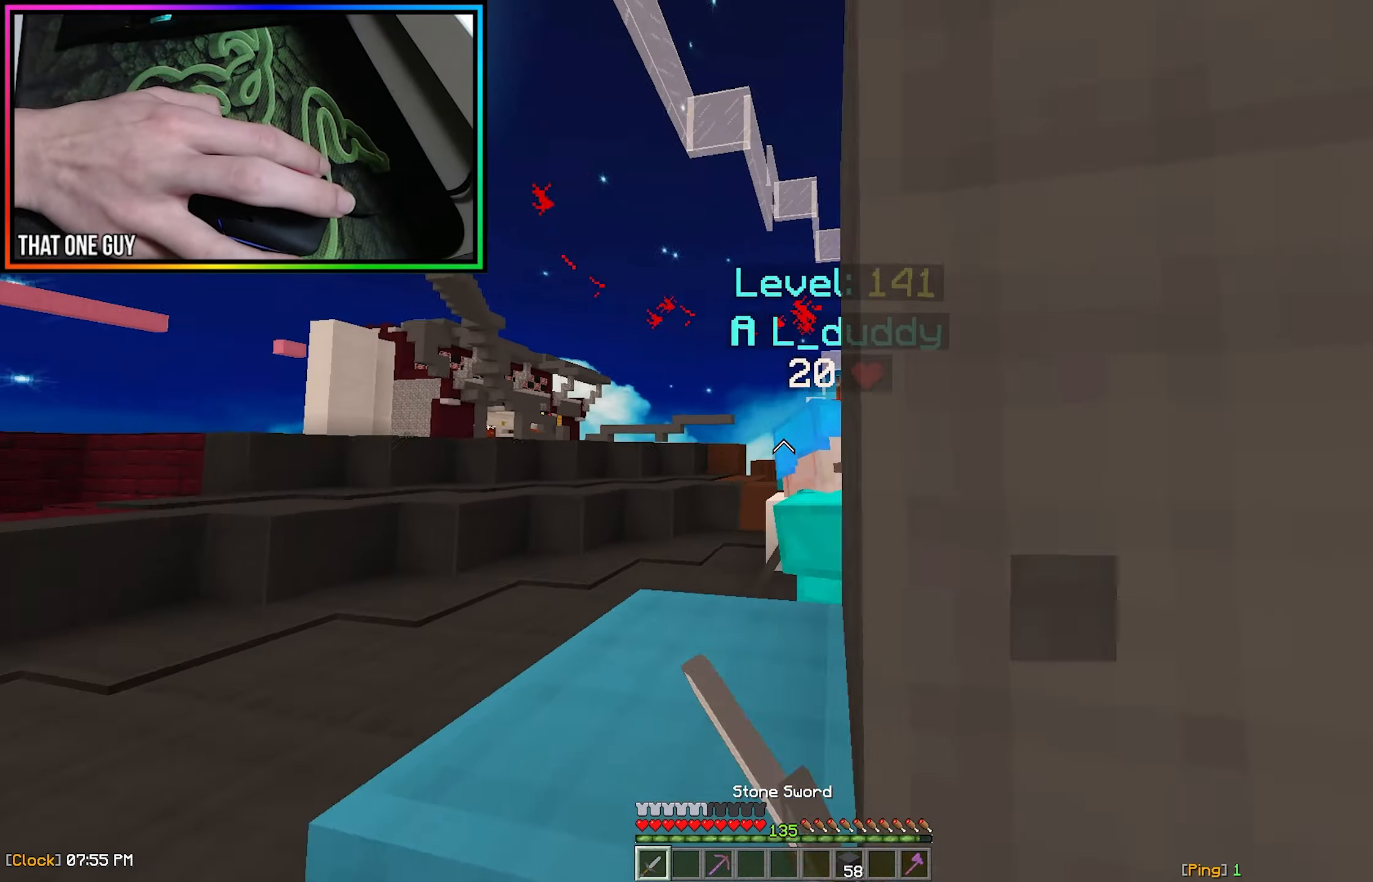
Gameplay with keyboard and mouse; each line is a JSON object with the keys and mouse buttons held at the frame after it. "events" lists presses ("down") and releases ("up") of "a", "d", "s", "w", "mouse_left" and "mouse_right" between this image and that frame as [ms after this image, input, new state], when the widget could be followed in between. "mouse_left", "mouse_right" = the "left", "right" buttons of the "mouse" list. No other keys are recorded. Fast repeated clicks can show as one long hold. Mouse movement is not recorded.
{"keys": ["d"], "mouse": [], "events": [[150, "d", "down"], [217, "a", "up"], [350, "w", "up"], [417, "mouse_left", "up"], [433, "mouse_left", "down"], [516, "mouse_left", "up"]]}
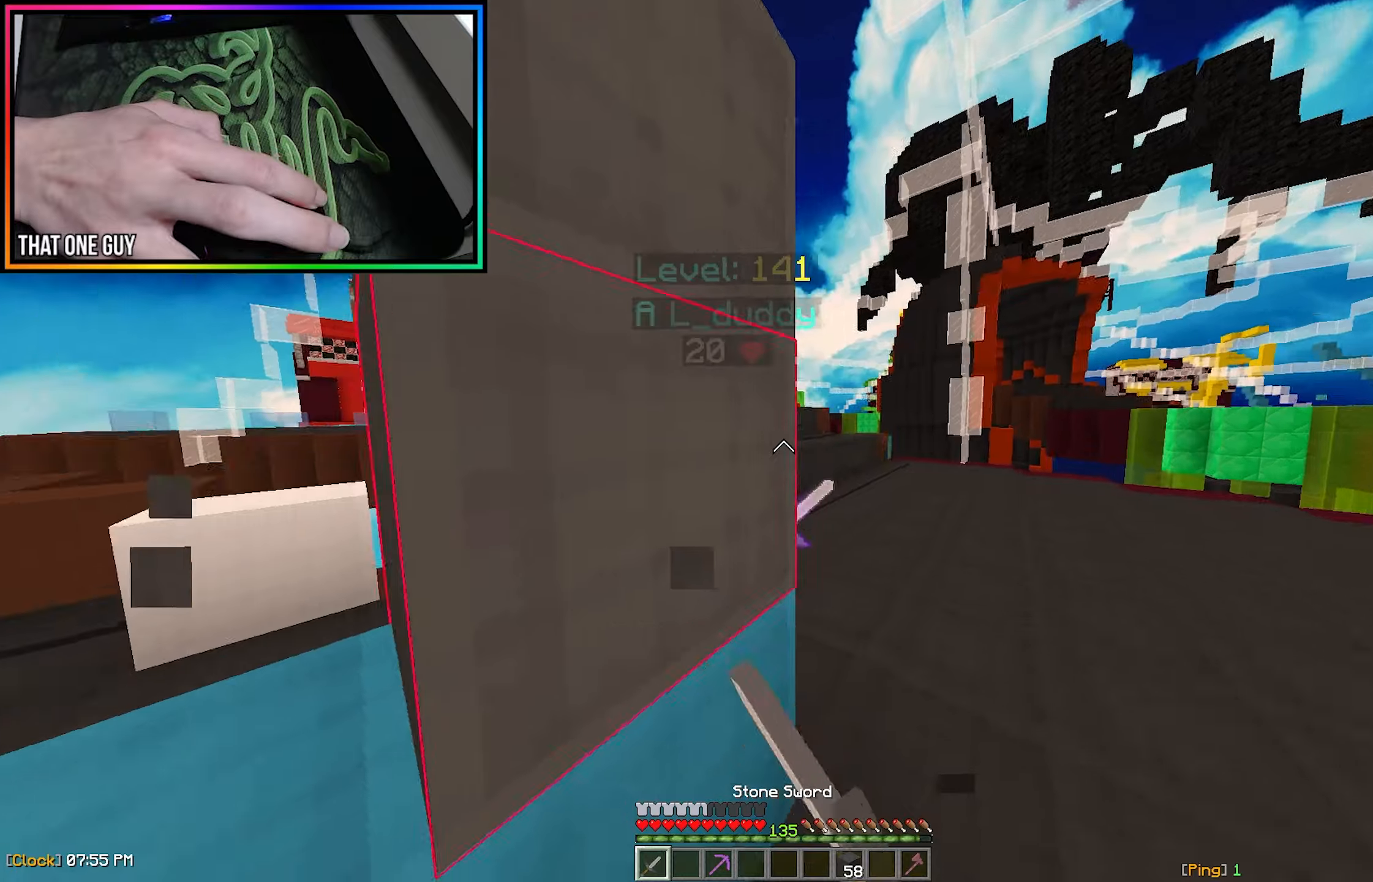
{"keys": ["d", "w"], "mouse": ["left"], "events": [[17, "w", "down"], [50, "mouse_left", "down"]]}
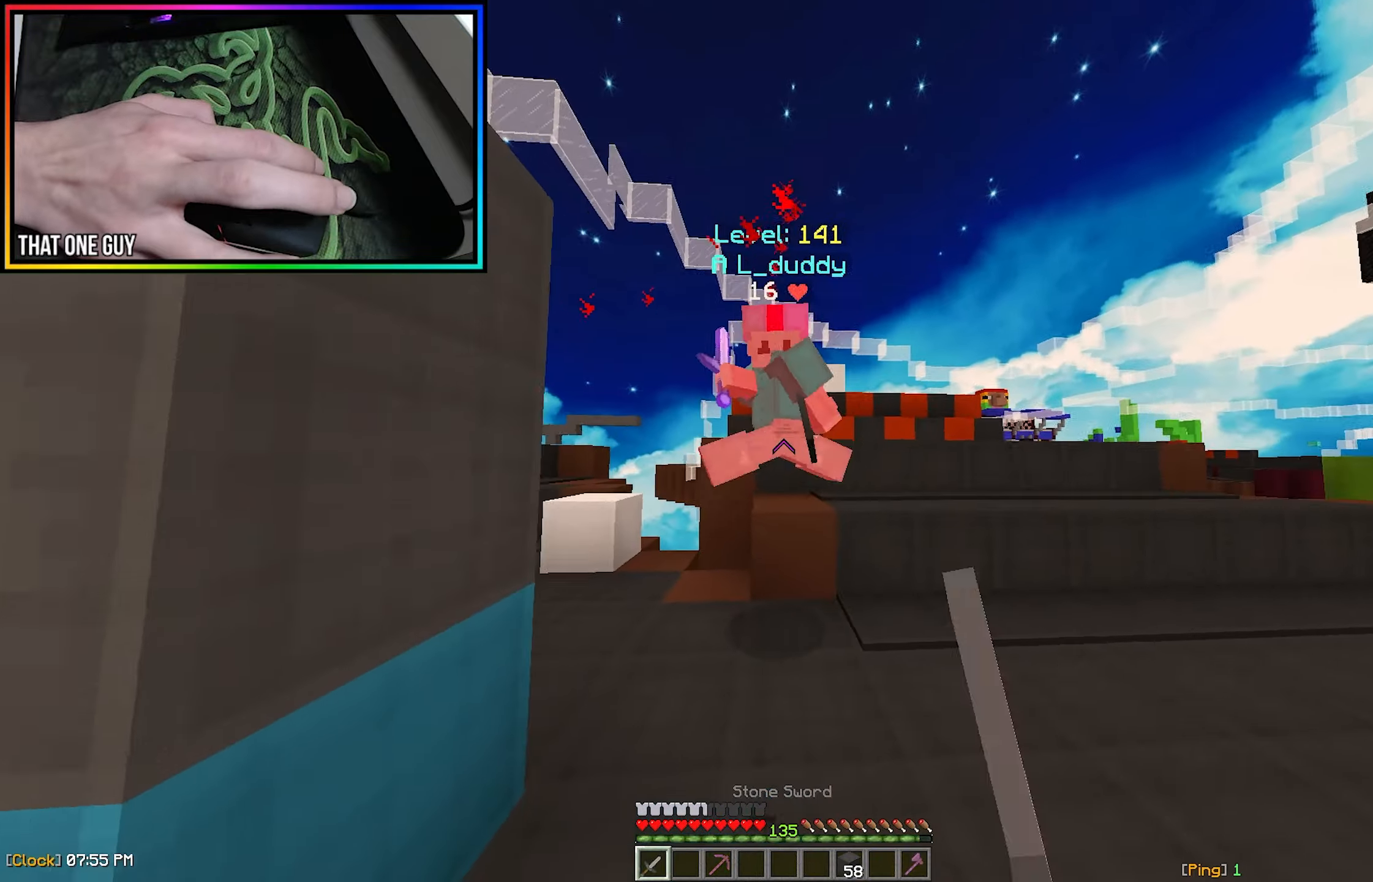
{"keys": ["d"], "mouse": ["left"], "events": [[300, "mouse_left", "up"], [333, "mouse_left", "down"], [333, "w", "up"]]}
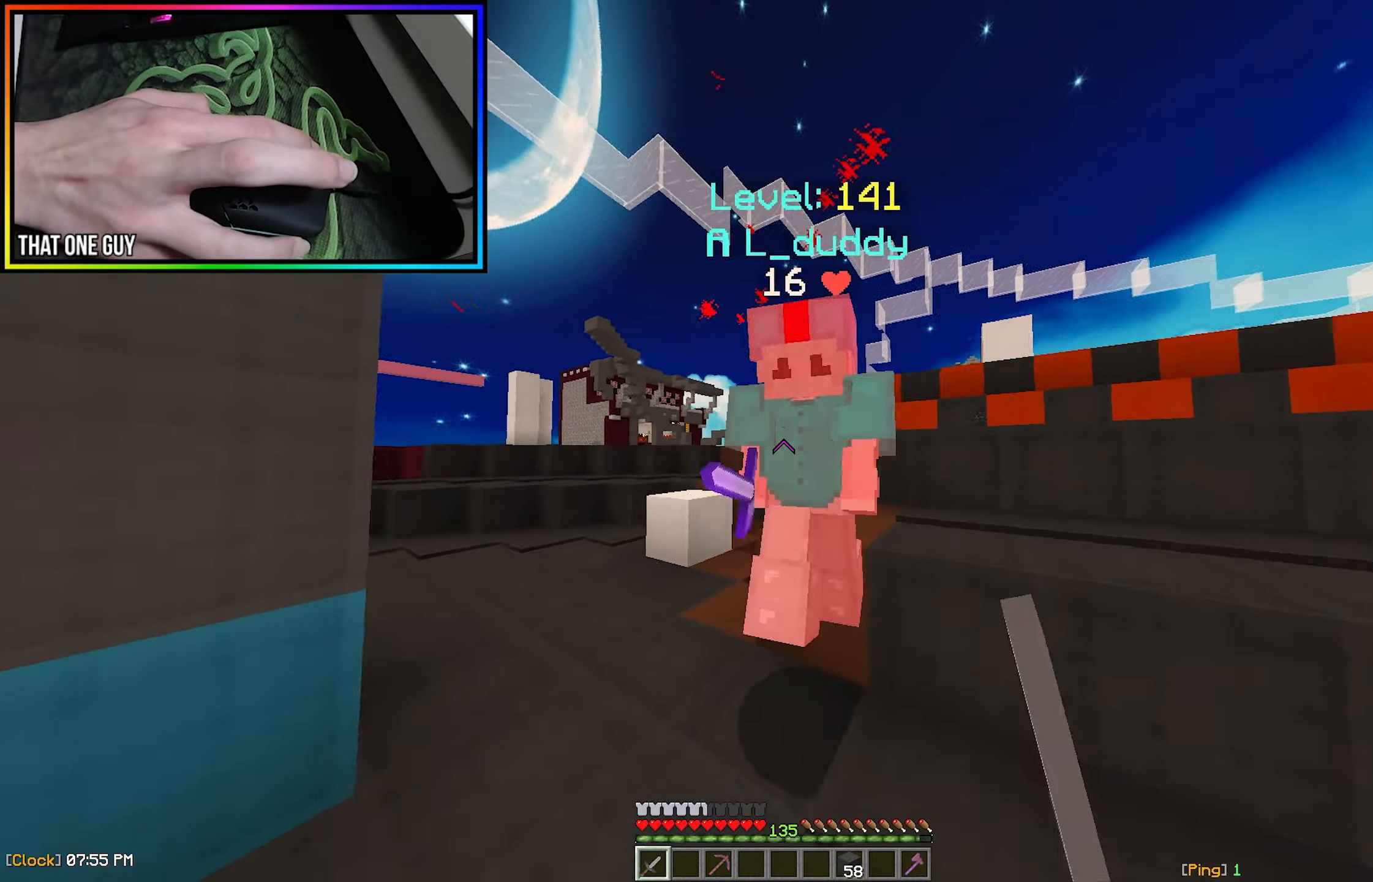
{"keys": ["d"], "mouse": ["left"], "events": [[33, "w", "down"], [200, "w", "up"], [250, "mouse_left", "up"], [283, "mouse_left", "down"], [483, "mouse_left", "up"], [500, "mouse_left", "down"]]}
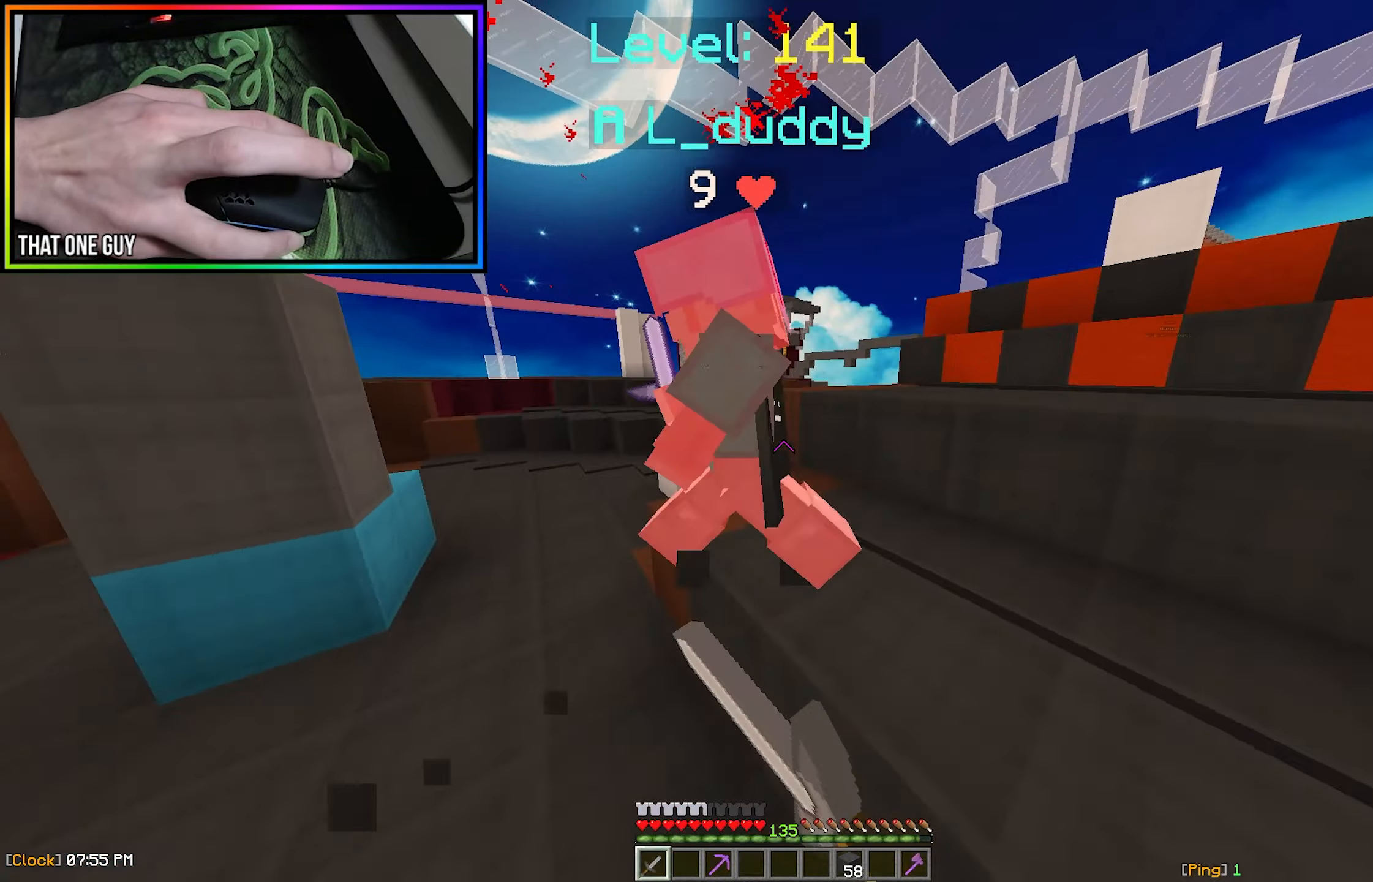
{"keys": ["a", "w"], "mouse": ["left"], "events": [[67, "w", "down"], [83, "mouse_left", "up"], [117, "mouse_left", "down"], [217, "mouse_left", "up"], [250, "mouse_left", "down"], [317, "d", "up"], [333, "mouse_left", "up"], [350, "mouse_left", "down"], [433, "mouse_left", "up"], [450, "a", "down"], [483, "mouse_left", "down"]]}
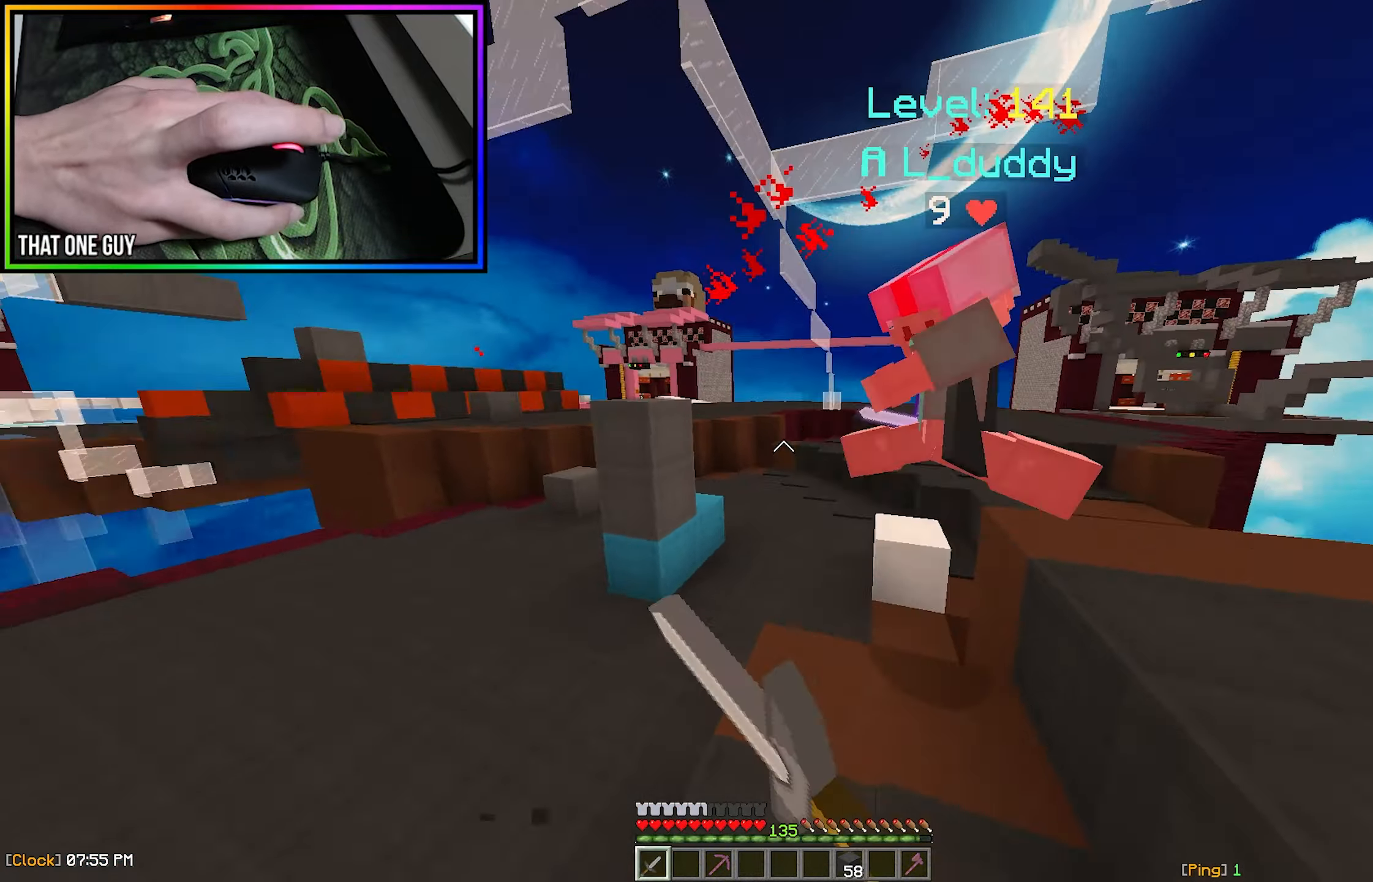
{"keys": ["a", "w"], "mouse": ["left"], "events": [[50, "mouse_left", "up"], [100, "d", "down"], [100, "mouse_left", "down"], [117, "a", "up"], [167, "mouse_left", "up"], [200, "mouse_left", "down"], [283, "mouse_left", "up"], [333, "a", "down"], [333, "mouse_left", "down"], [367, "d", "up"]]}
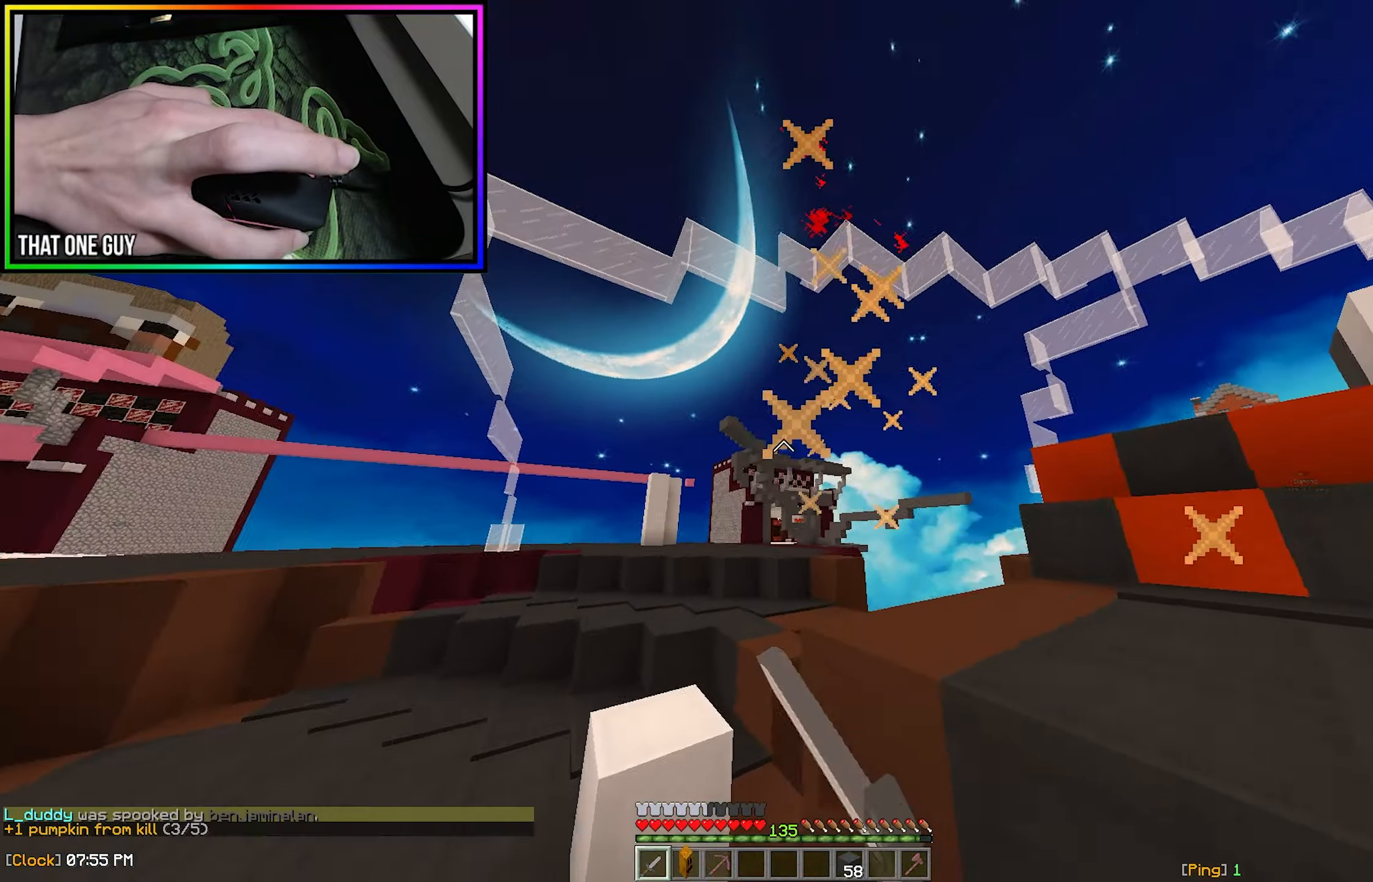
{"keys": ["w"], "mouse": [], "events": [[33, "mouse_left", "up"], [83, "mouse_left", "down"], [217, "w", "up"], [300, "mouse_left", "up"], [350, "w", "down"], [483, "a", "up"]]}
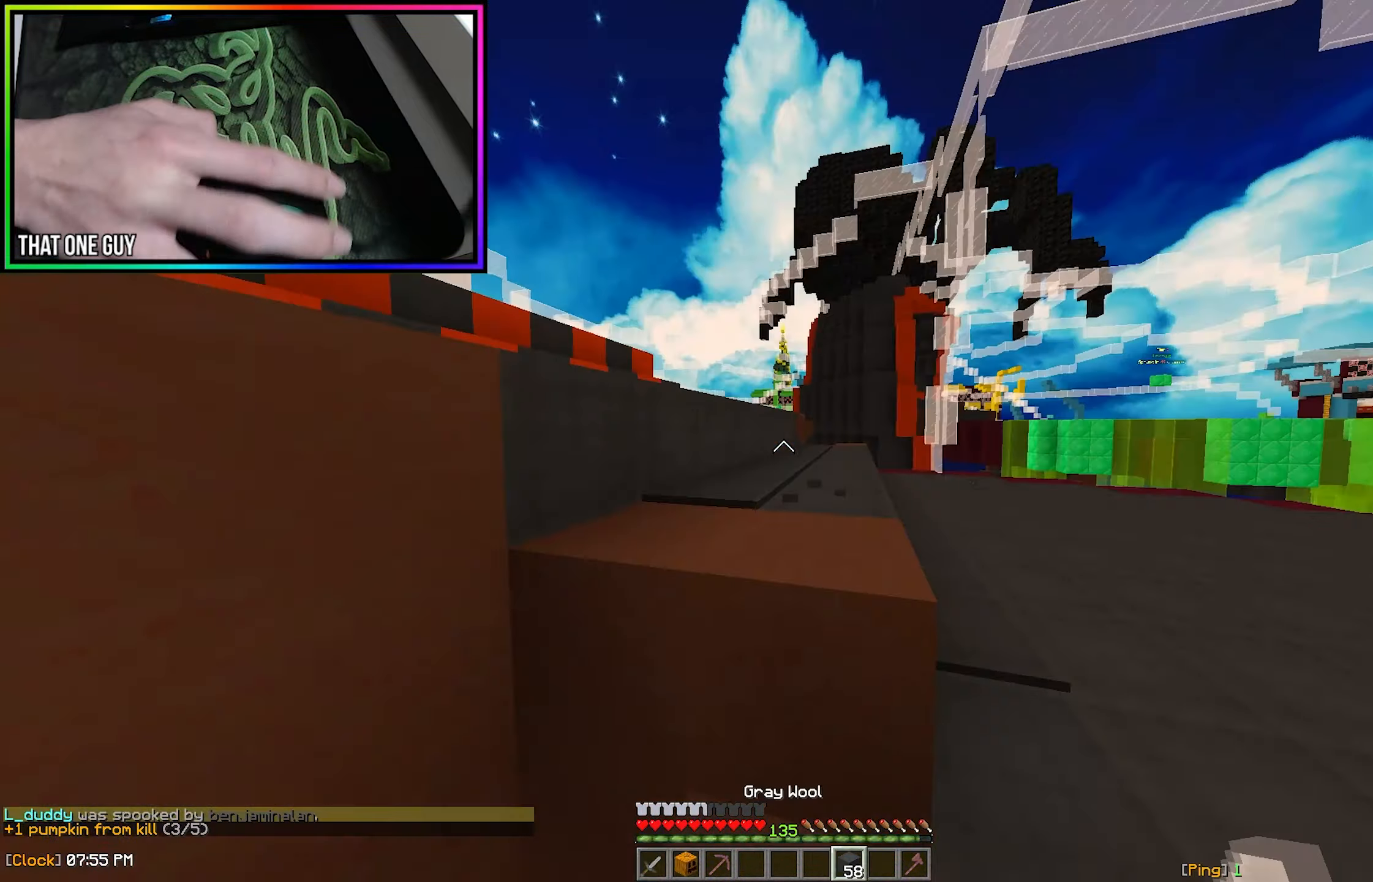
{"keys": ["a", "w"], "mouse": [], "events": [[450, "a", "down"]]}
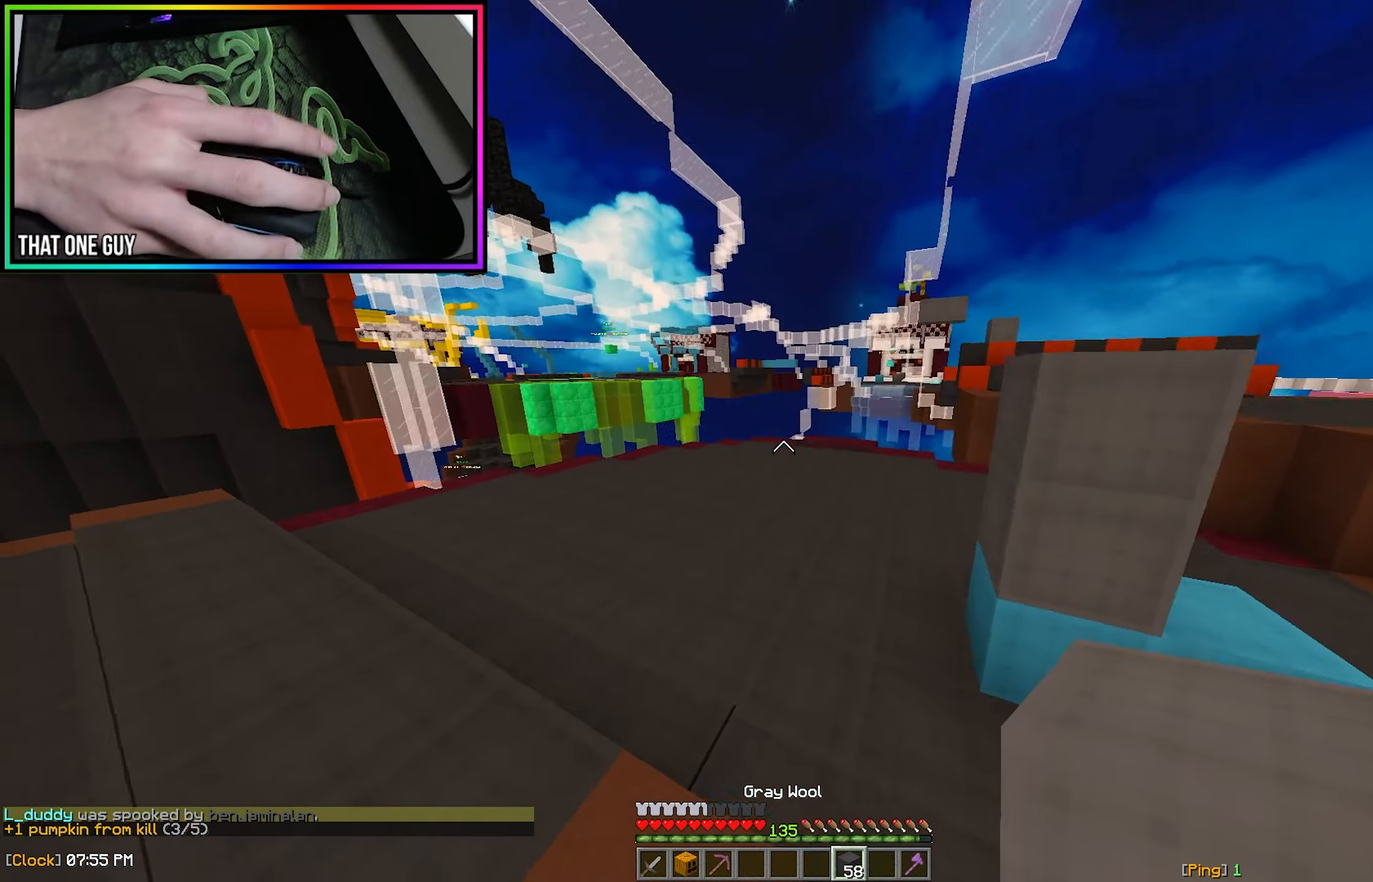
{"keys": [], "mouse": [], "events": [[117, "a", "up"], [117, "w", "up"]]}
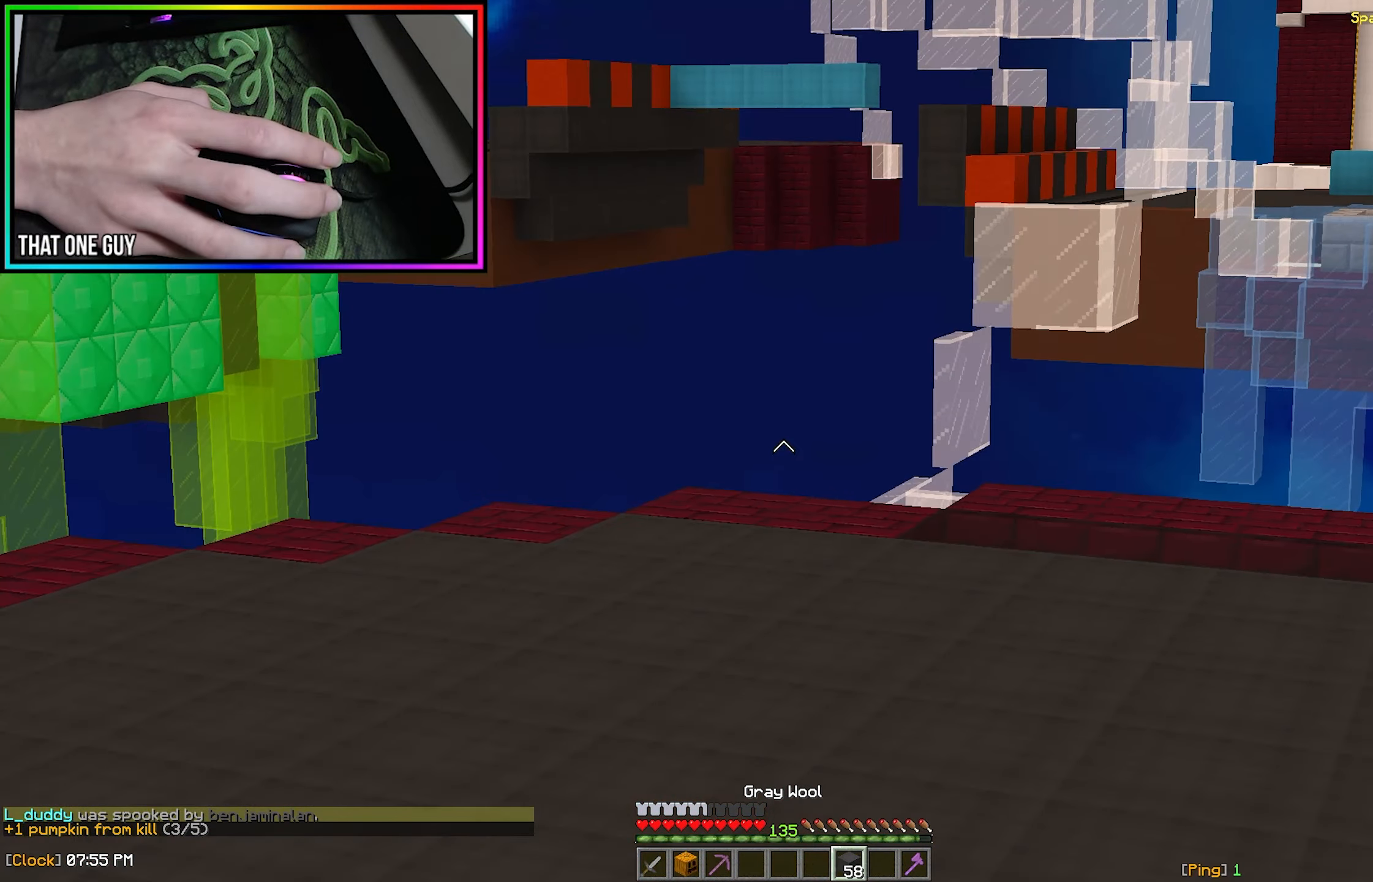
{"keys": [], "mouse": [], "events": []}
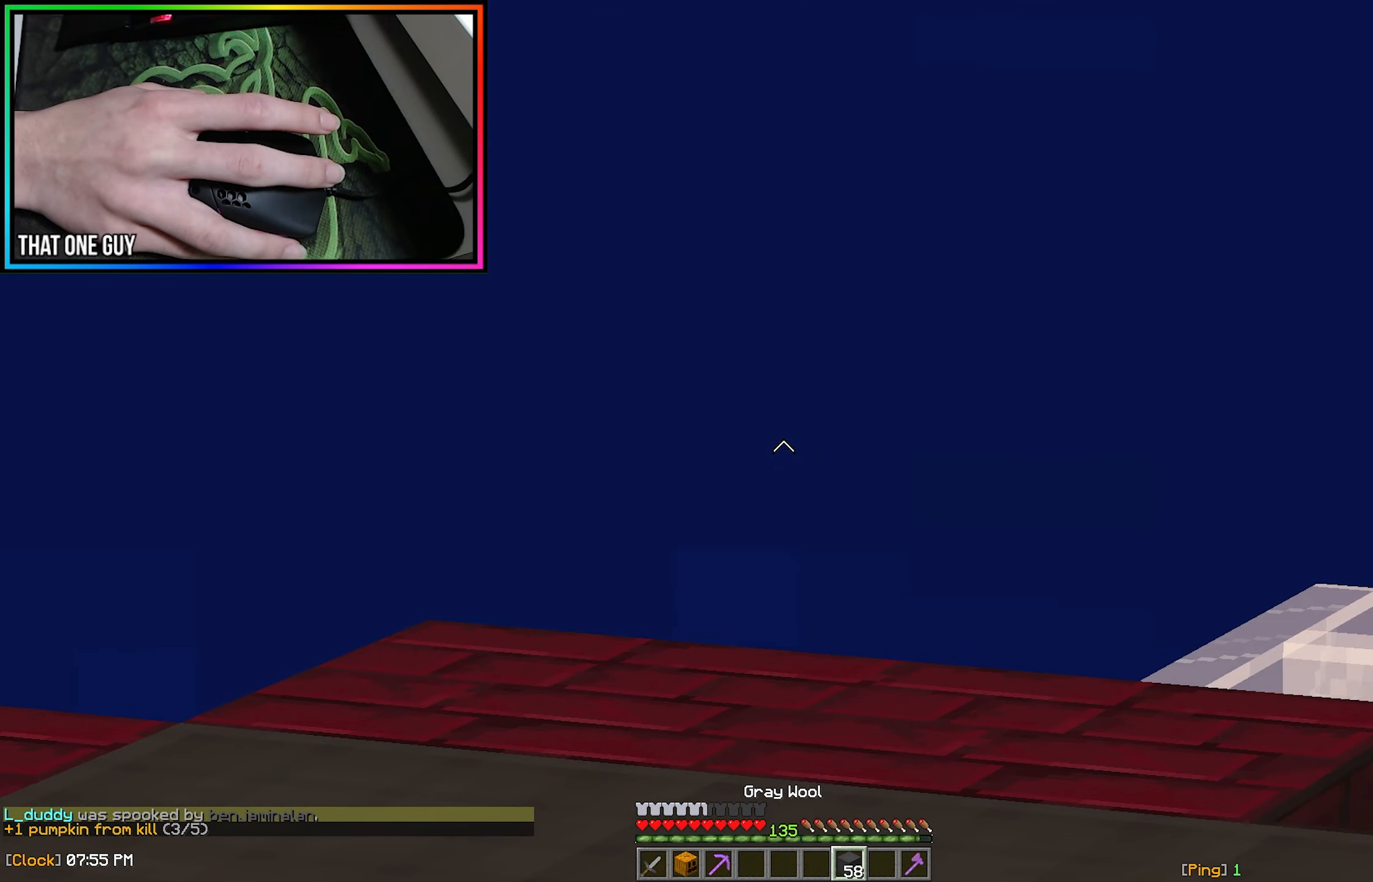
{"keys": ["w"], "mouse": [], "events": [[167, "w", "down"]]}
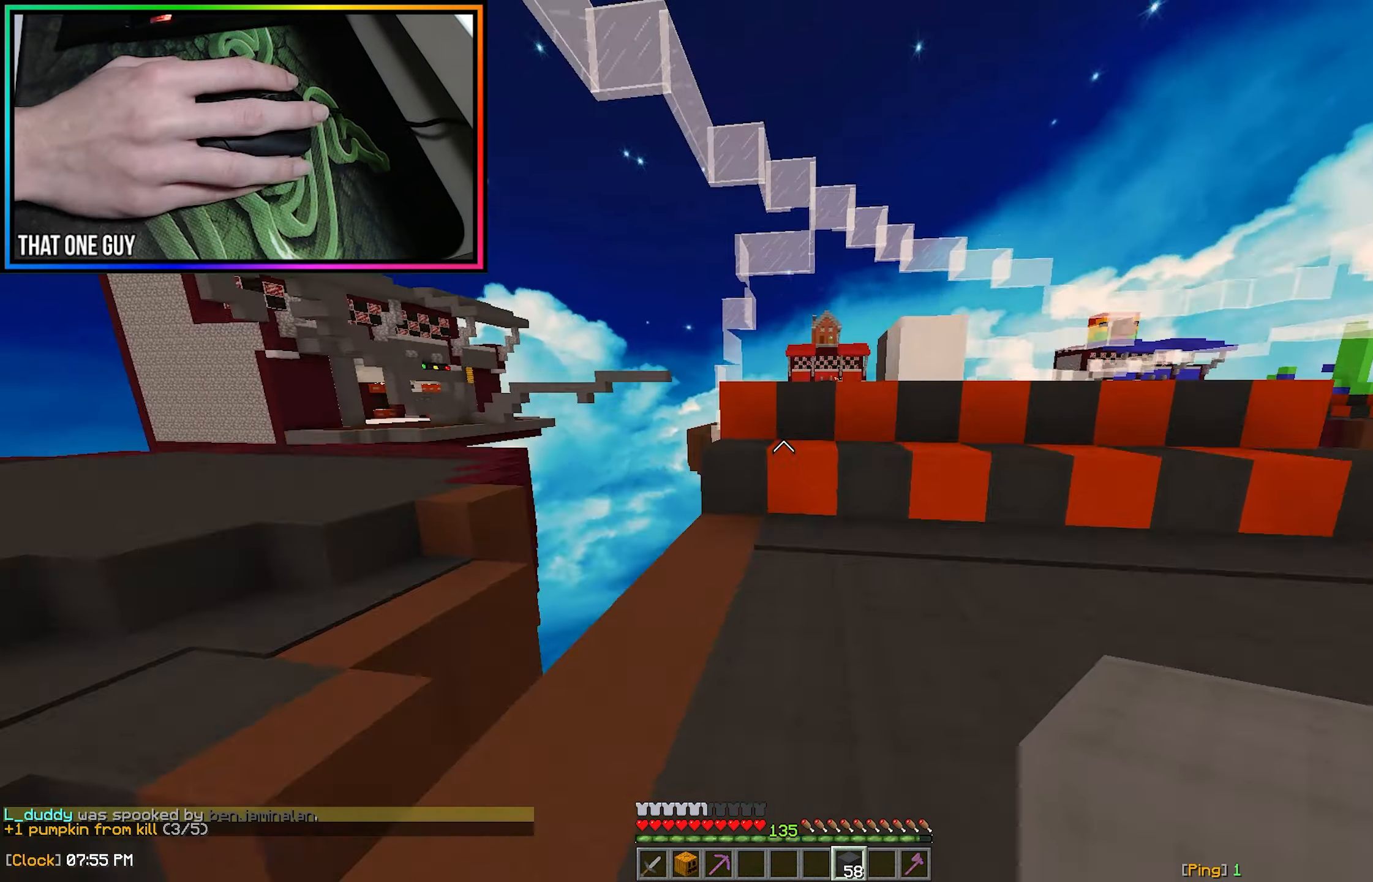
{"keys": ["w"], "mouse": [], "events": []}
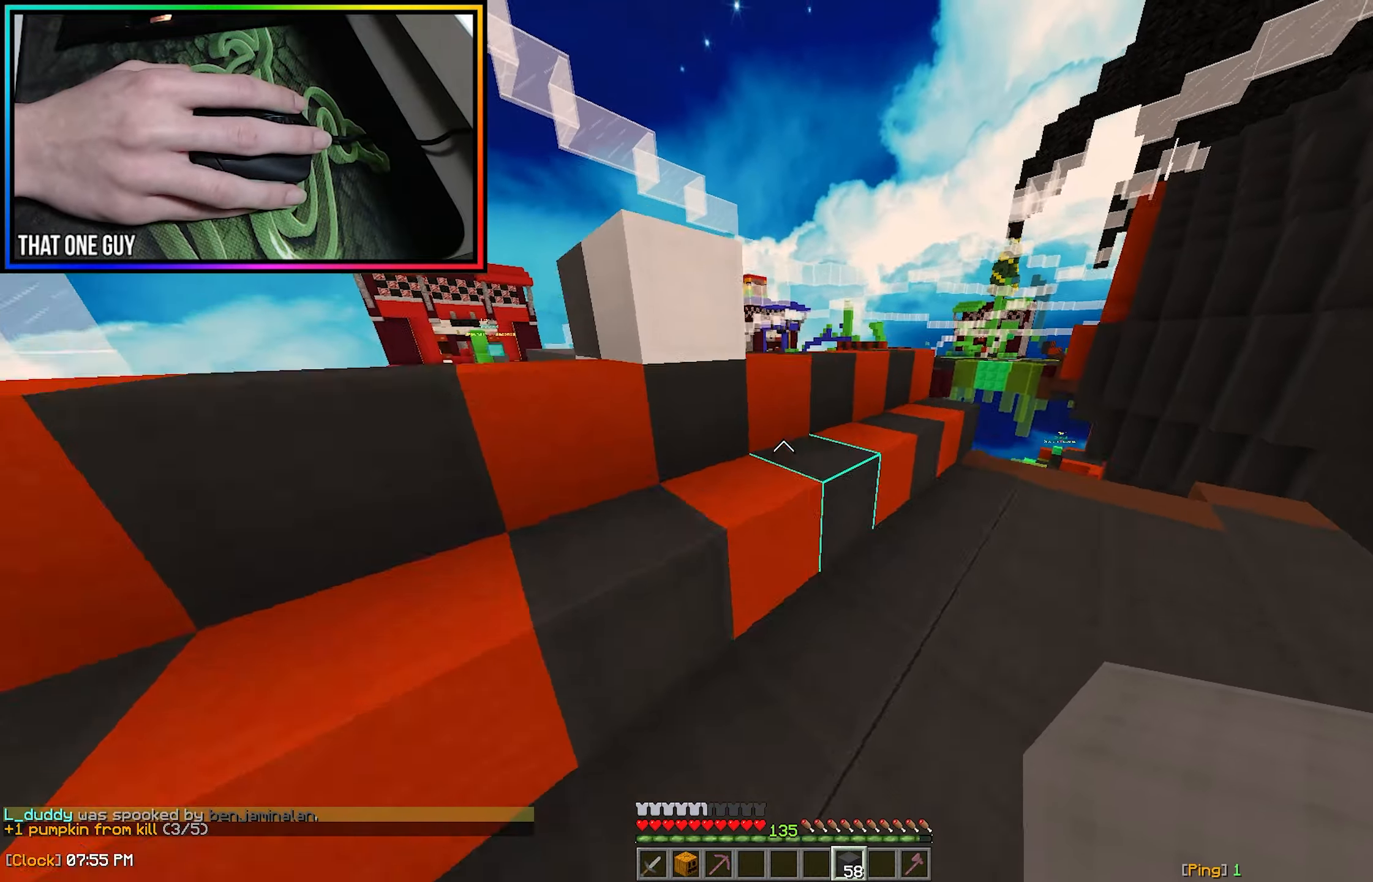
{"keys": [], "mouse": [], "events": [[83, "a", "down"], [216, "w", "up"], [266, "a", "up"]]}
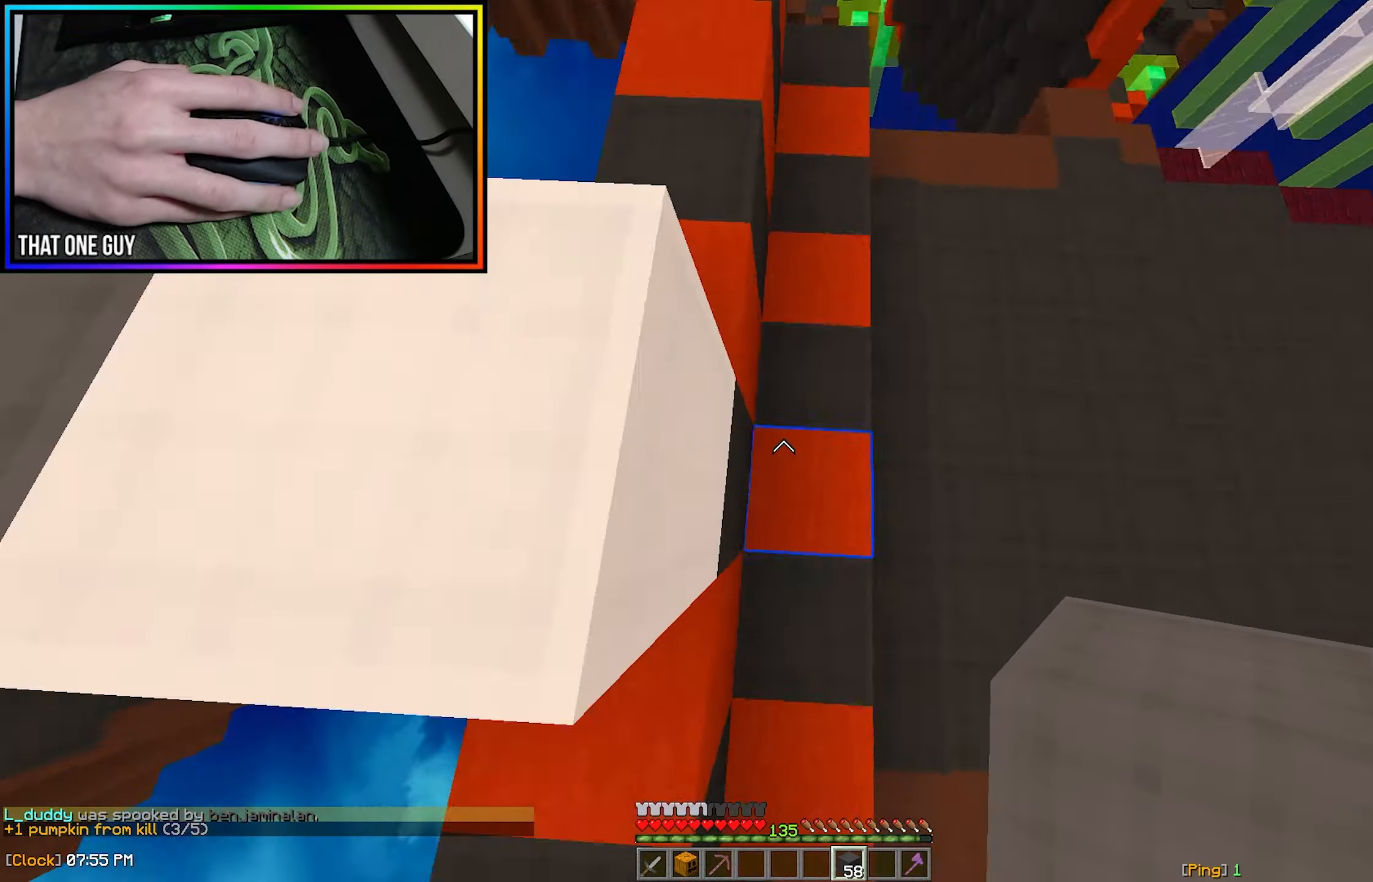
{"keys": [], "mouse": [], "events": [[100, "mouse_right", "down"], [183, "mouse_right", "up"]]}
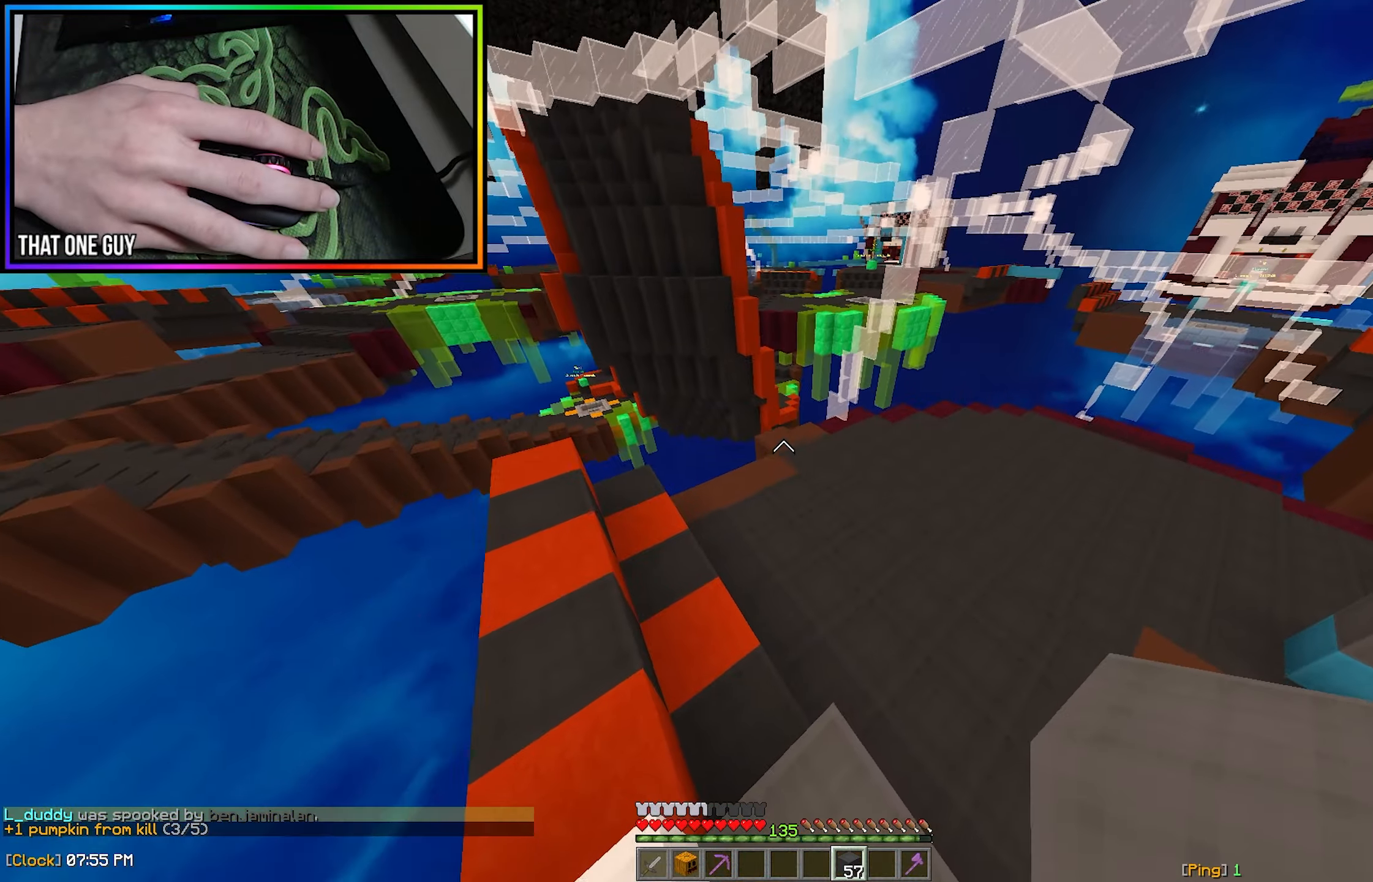
{"keys": [], "mouse": [], "events": []}
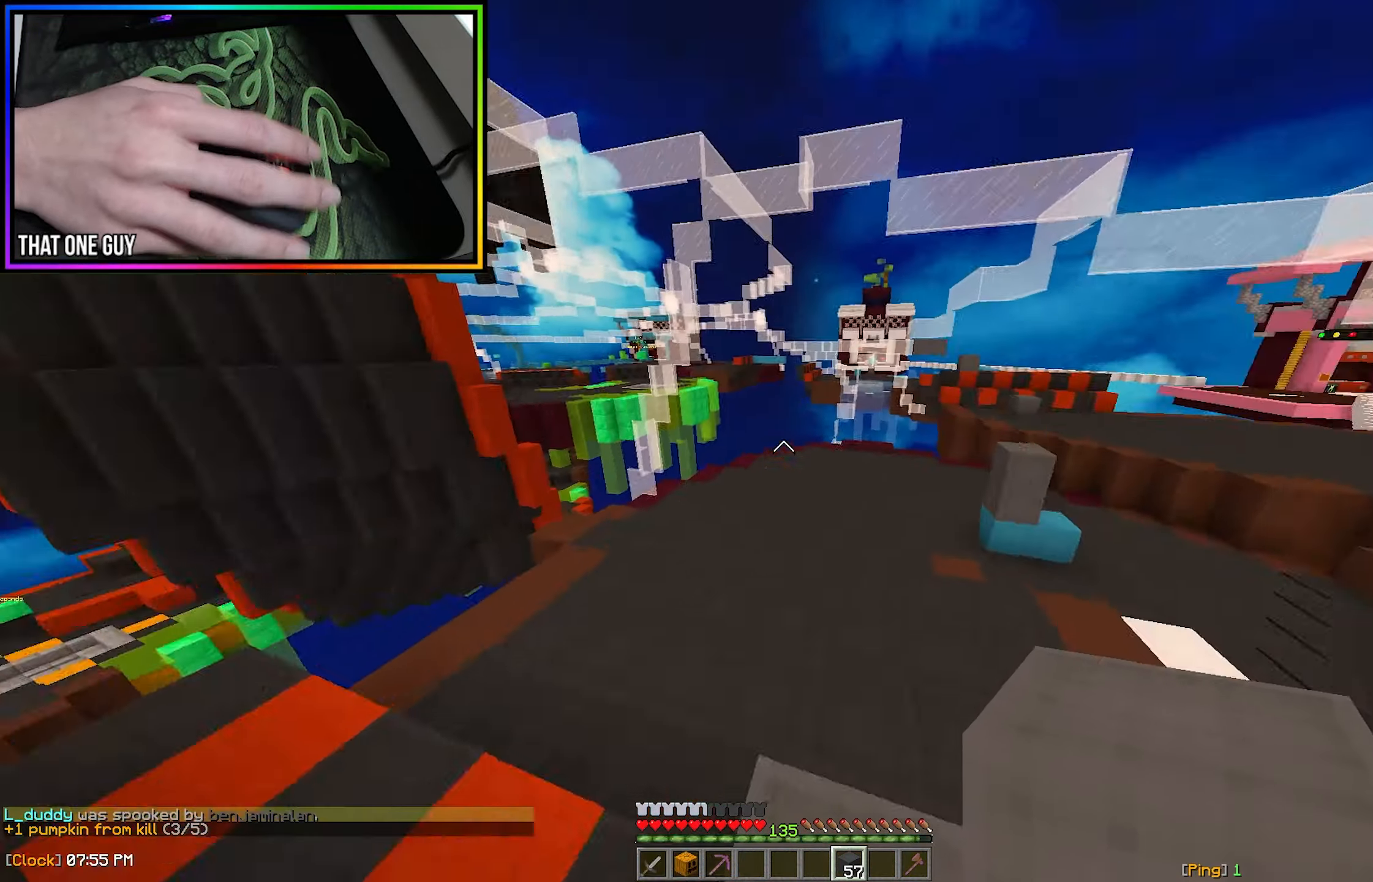
{"keys": [], "mouse": [], "events": []}
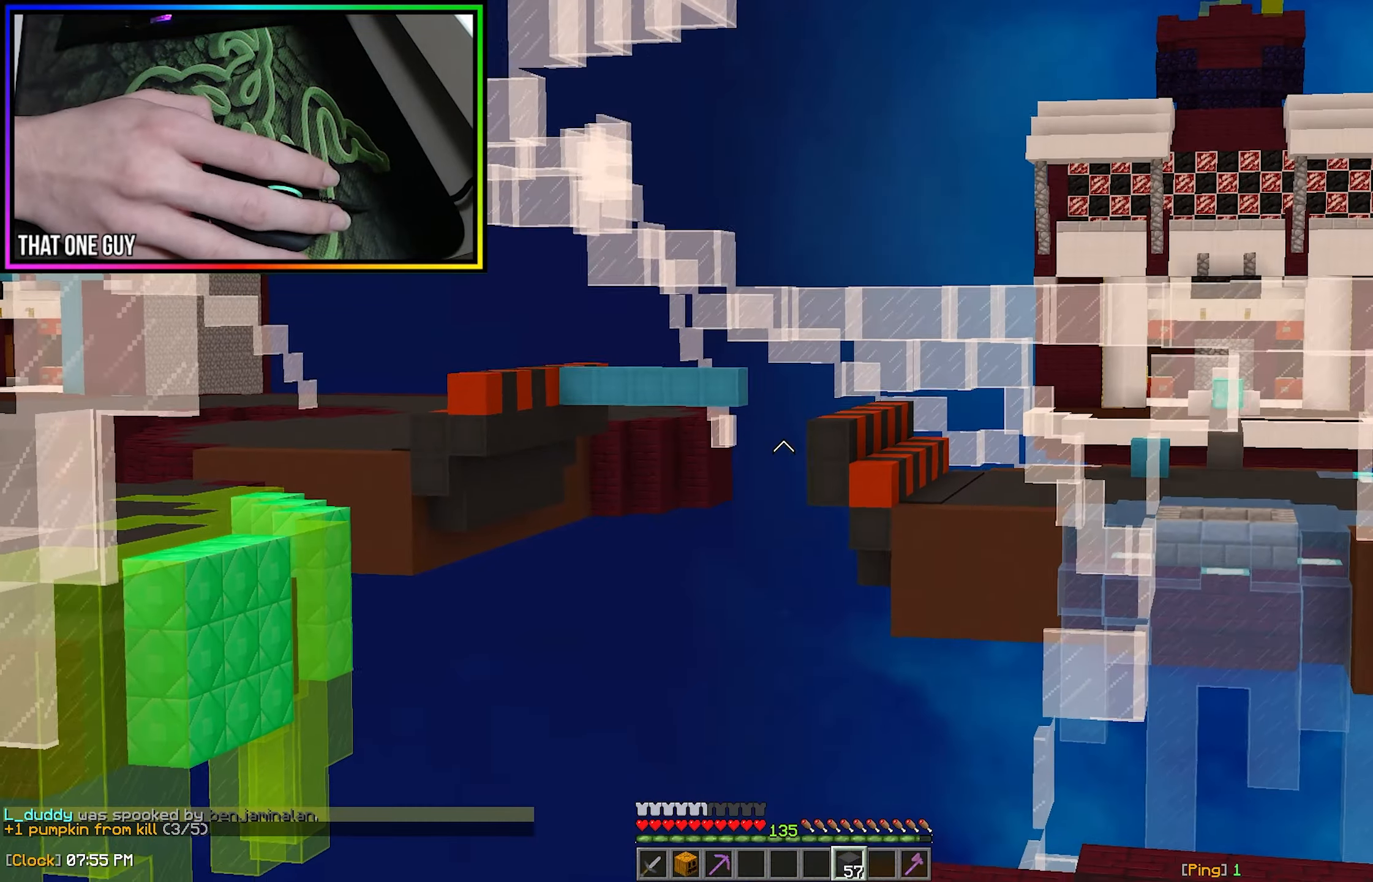
{"keys": [], "mouse": [], "events": []}
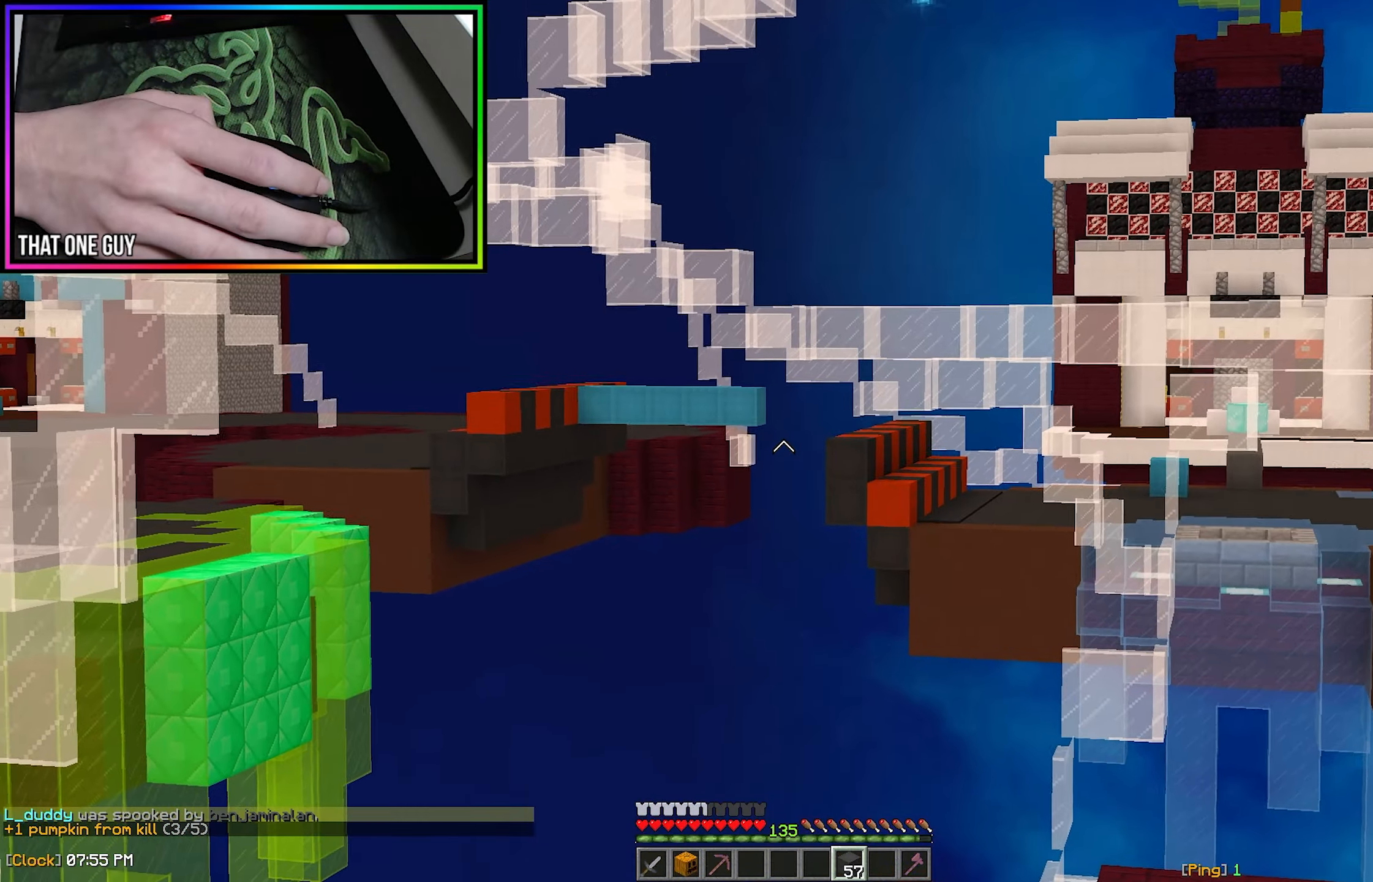
{"keys": ["w"], "mouse": [], "events": [[216, "w", "down"]]}
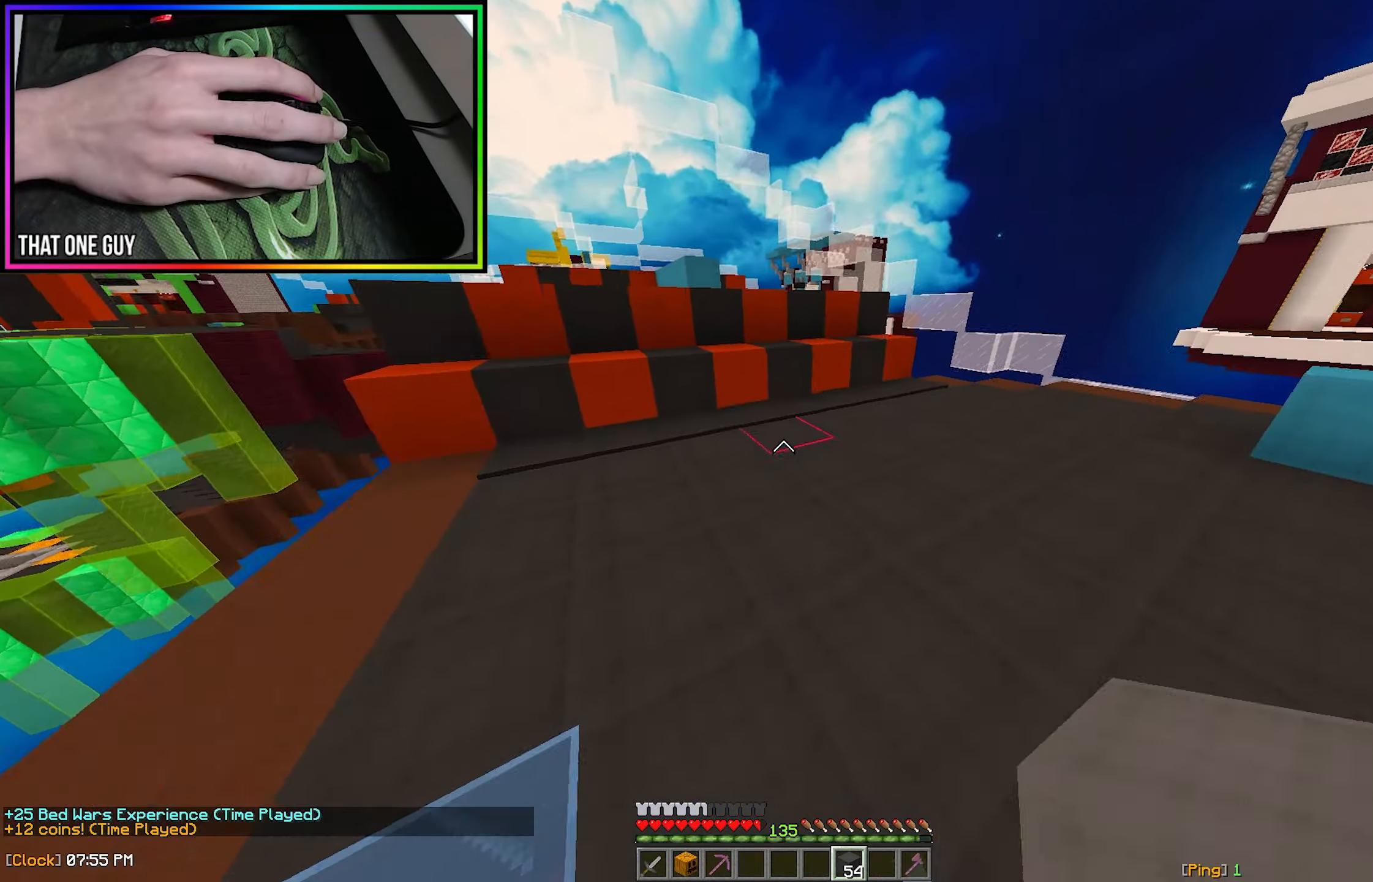
{"keys": ["w"], "mouse": [], "events": [[33, "mouse_right", "down"], [116, "mouse_right", "up"]]}
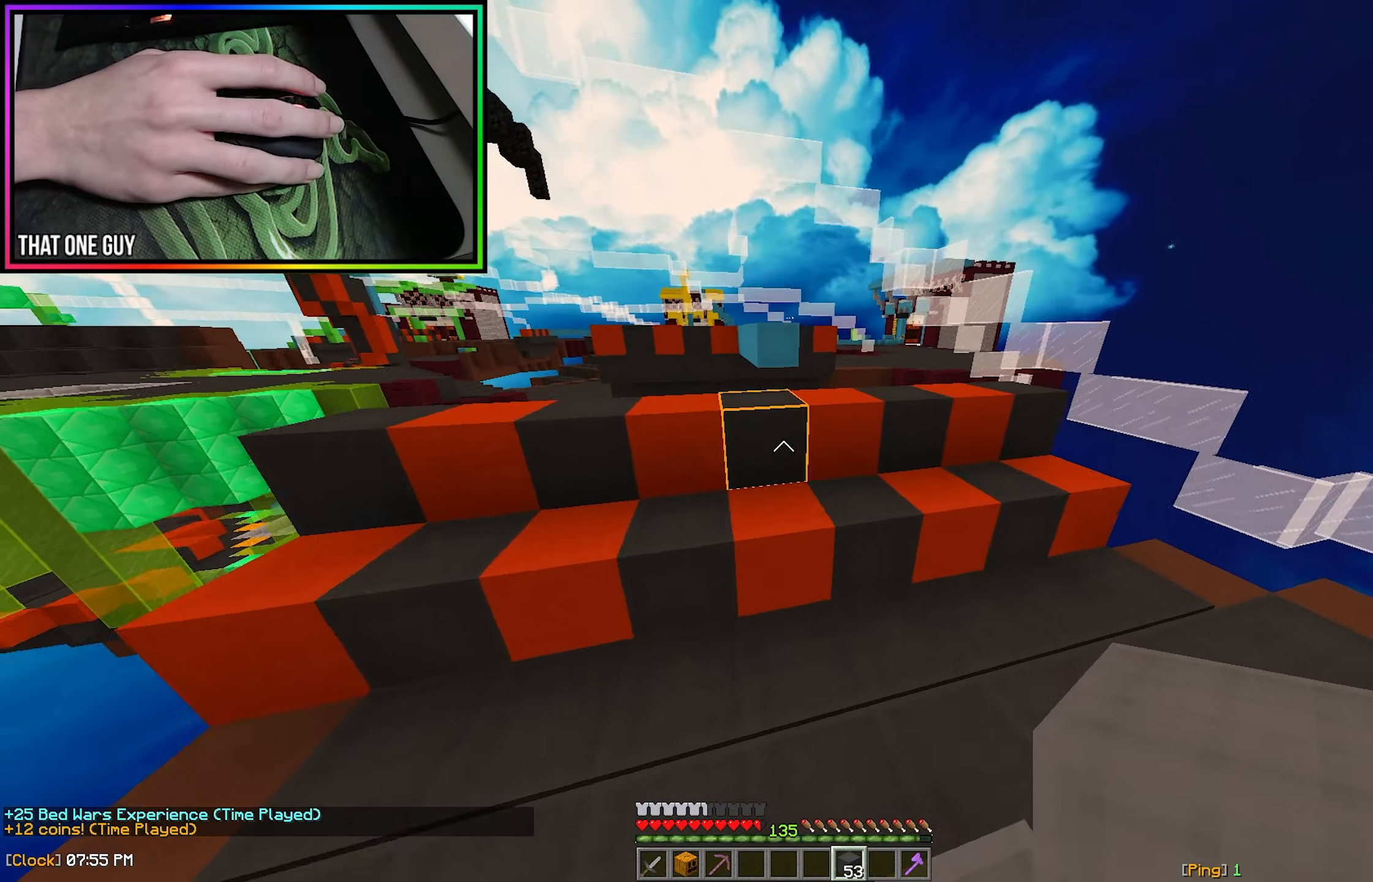
{"keys": ["d"], "mouse": ["right"], "events": [[383, "d", "down"], [416, "w", "up"], [500, "mouse_right", "down"]]}
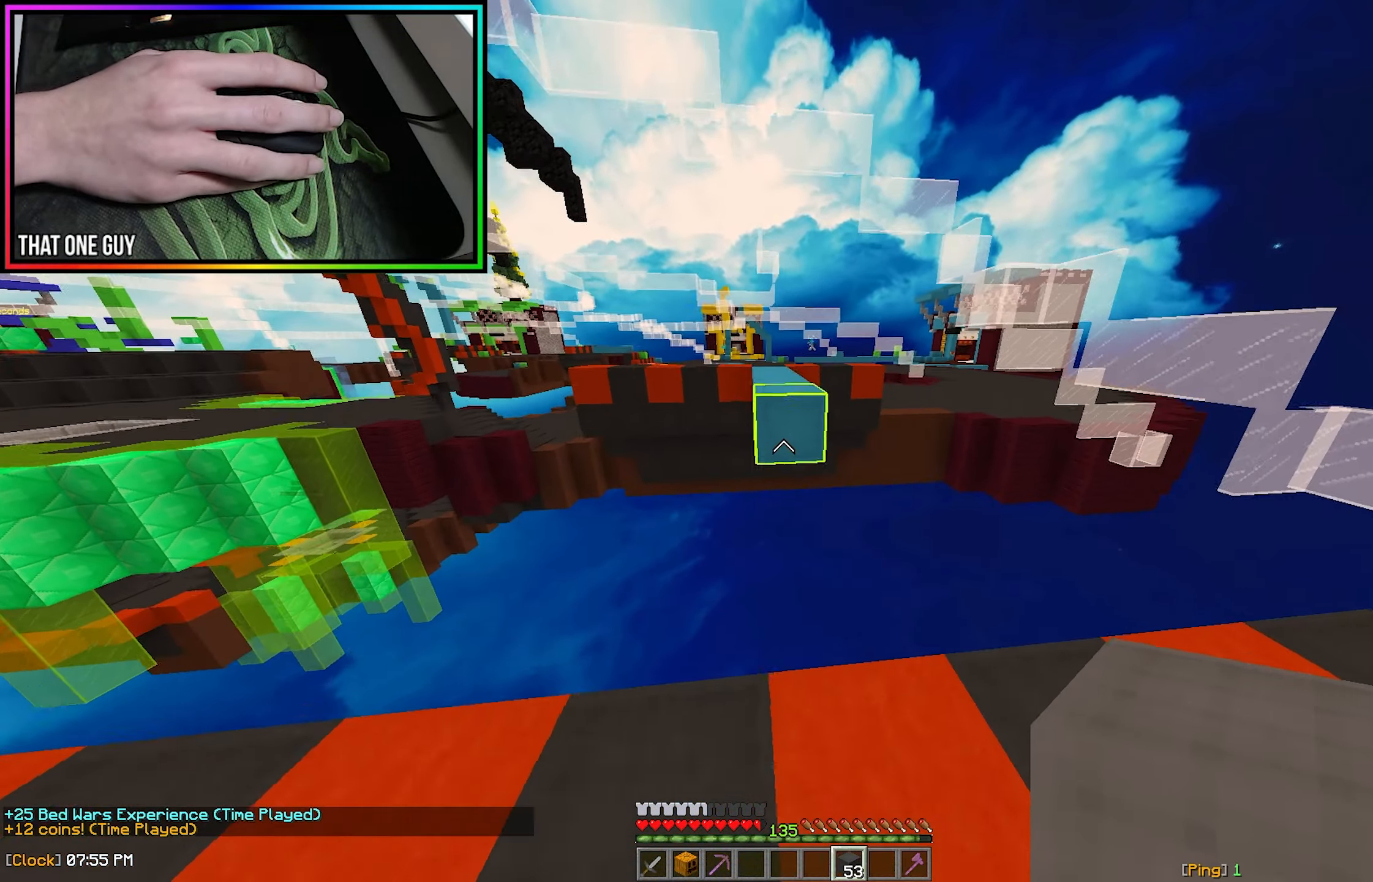
{"keys": ["w"], "mouse": [], "events": [[33, "d", "up"], [66, "s", "down"], [100, "mouse_right", "up"], [166, "s", "up"], [200, "mouse_right", "down"], [300, "mouse_right", "up"], [316, "w", "down"]]}
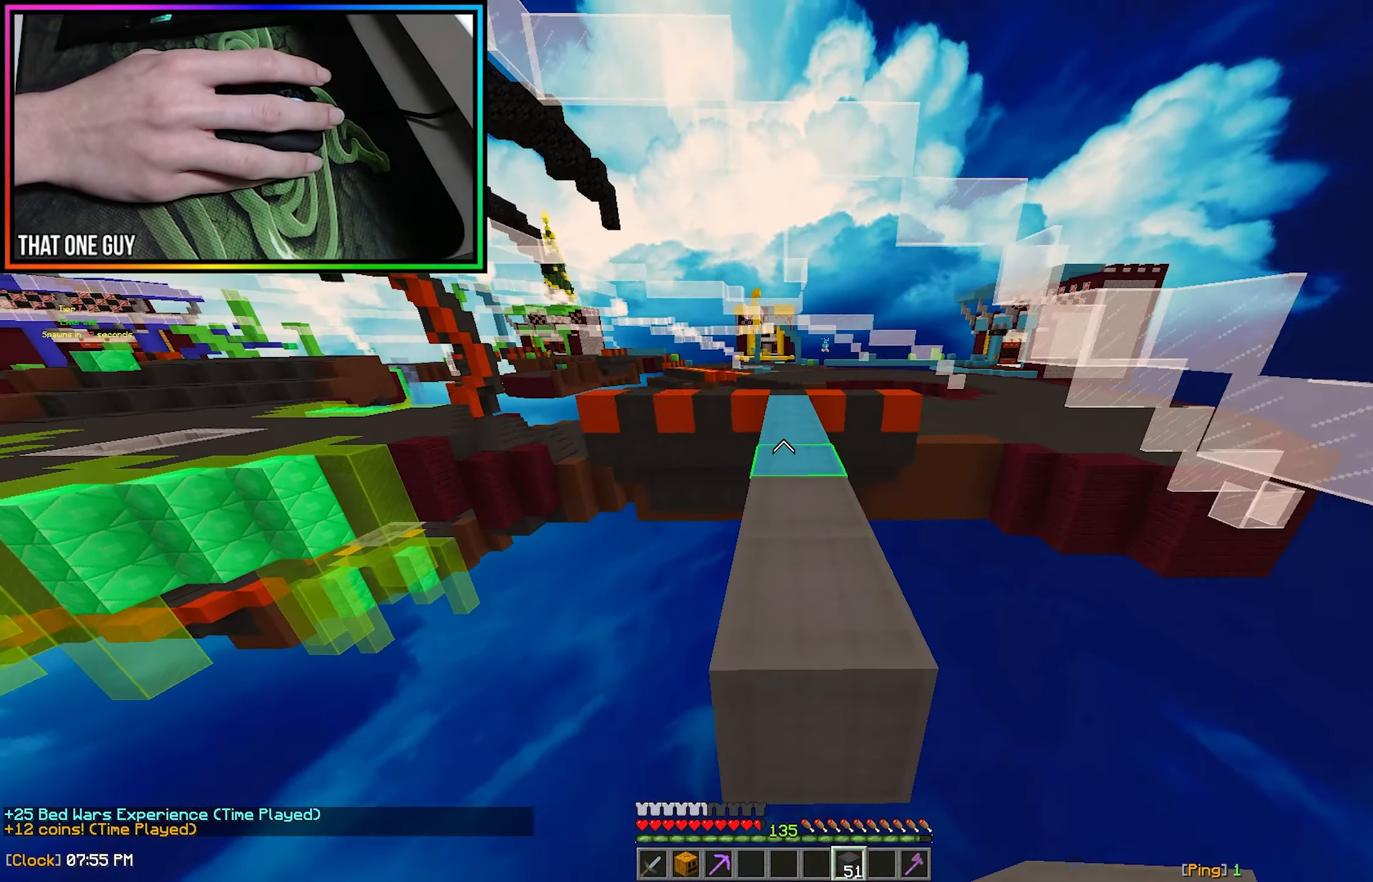
{"keys": ["w"], "mouse": [], "events": [[83, "mouse_left", "down"], [200, "mouse_left", "up"], [383, "mouse_left", "down"], [500, "mouse_left", "up"]]}
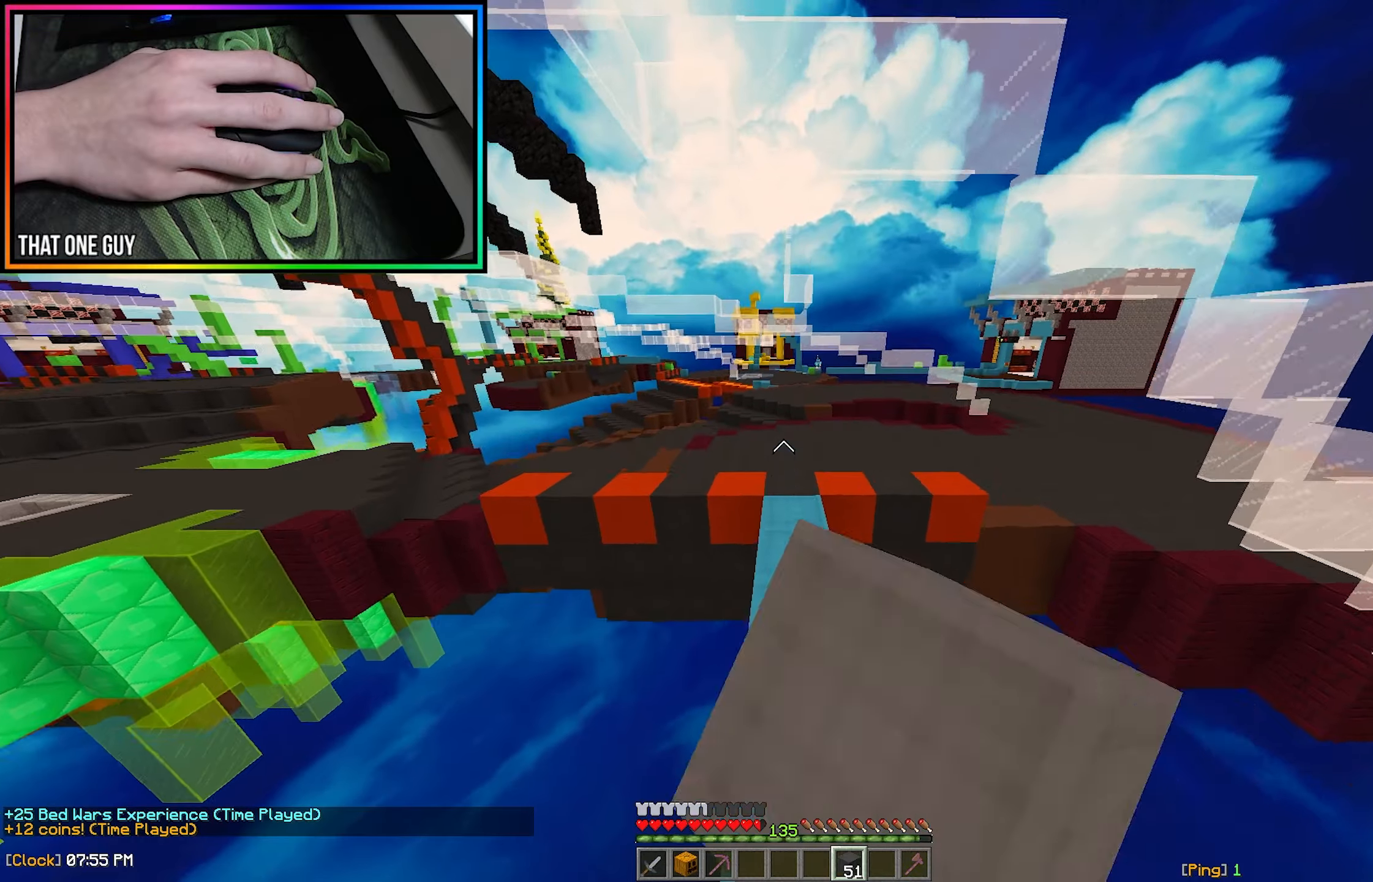
{"keys": ["w"], "mouse": [], "events": []}
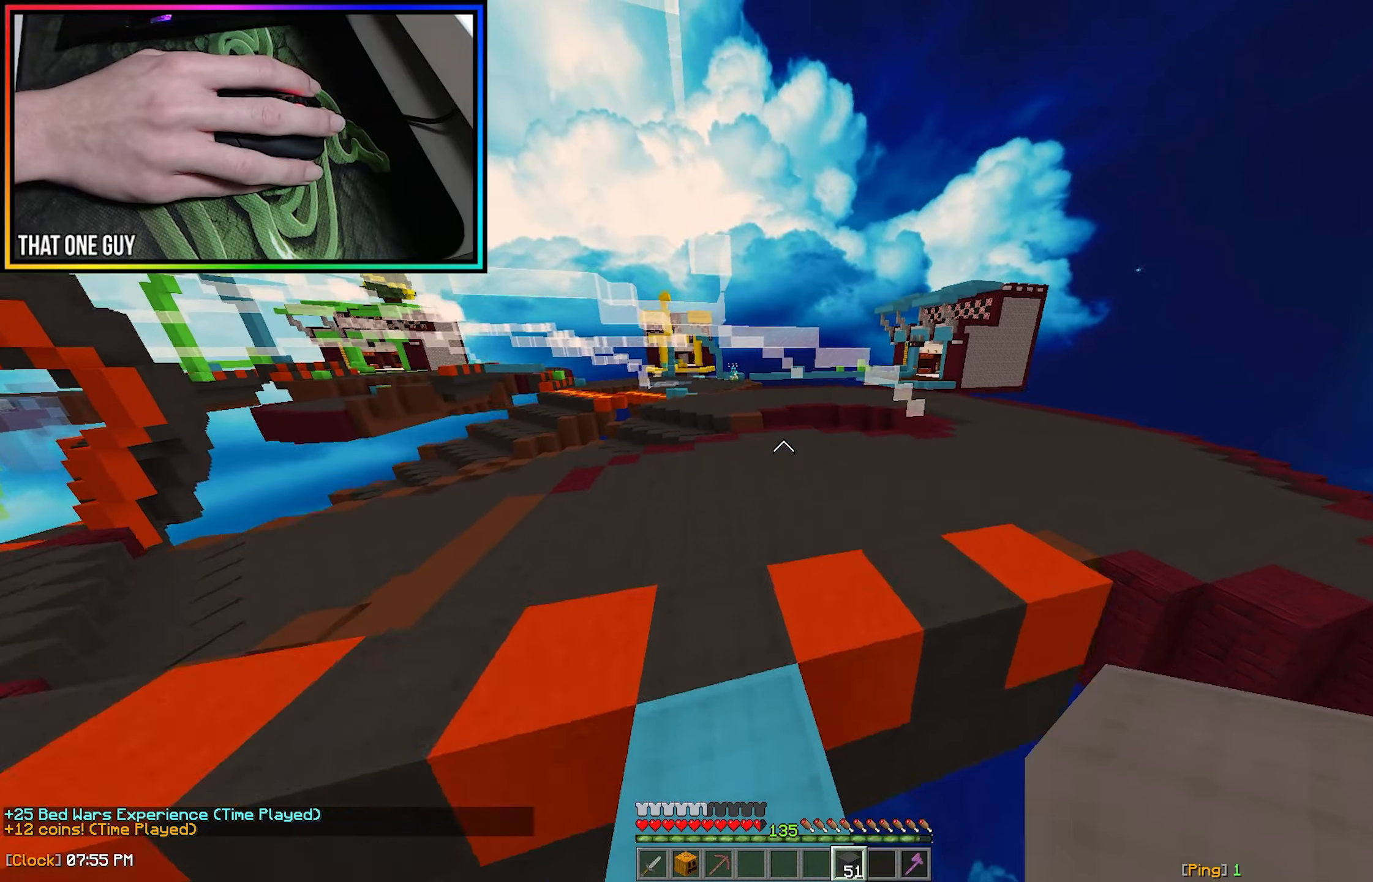
{"keys": ["w"], "mouse": ["left"], "events": [[67, "mouse_left", "down"], [150, "mouse_left", "up"], [433, "mouse_left", "down"]]}
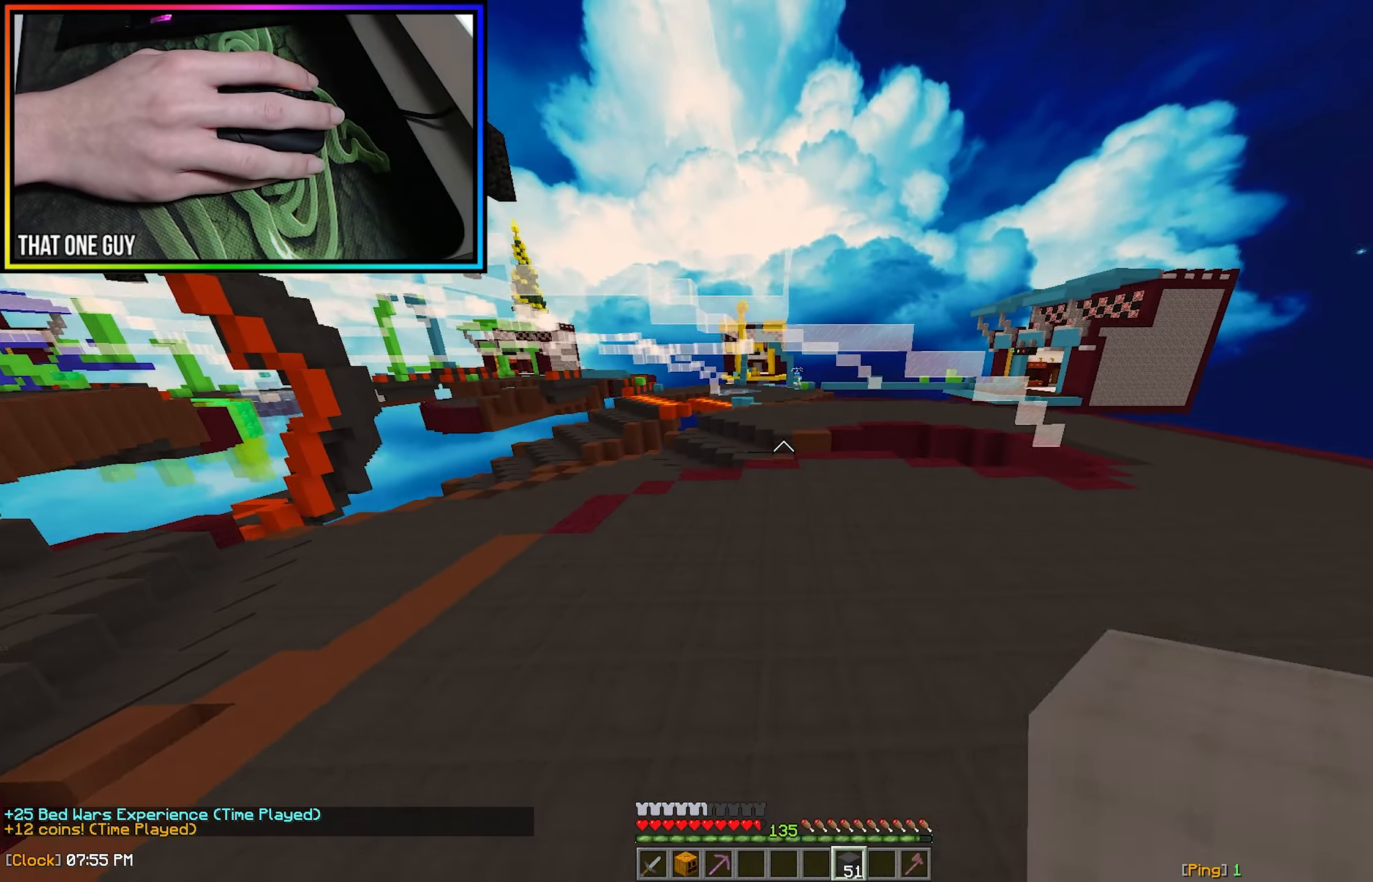
{"keys": ["w"], "mouse": [], "events": [[67, "mouse_left", "up"], [133, "mouse_left", "down"], [250, "mouse_left", "up"]]}
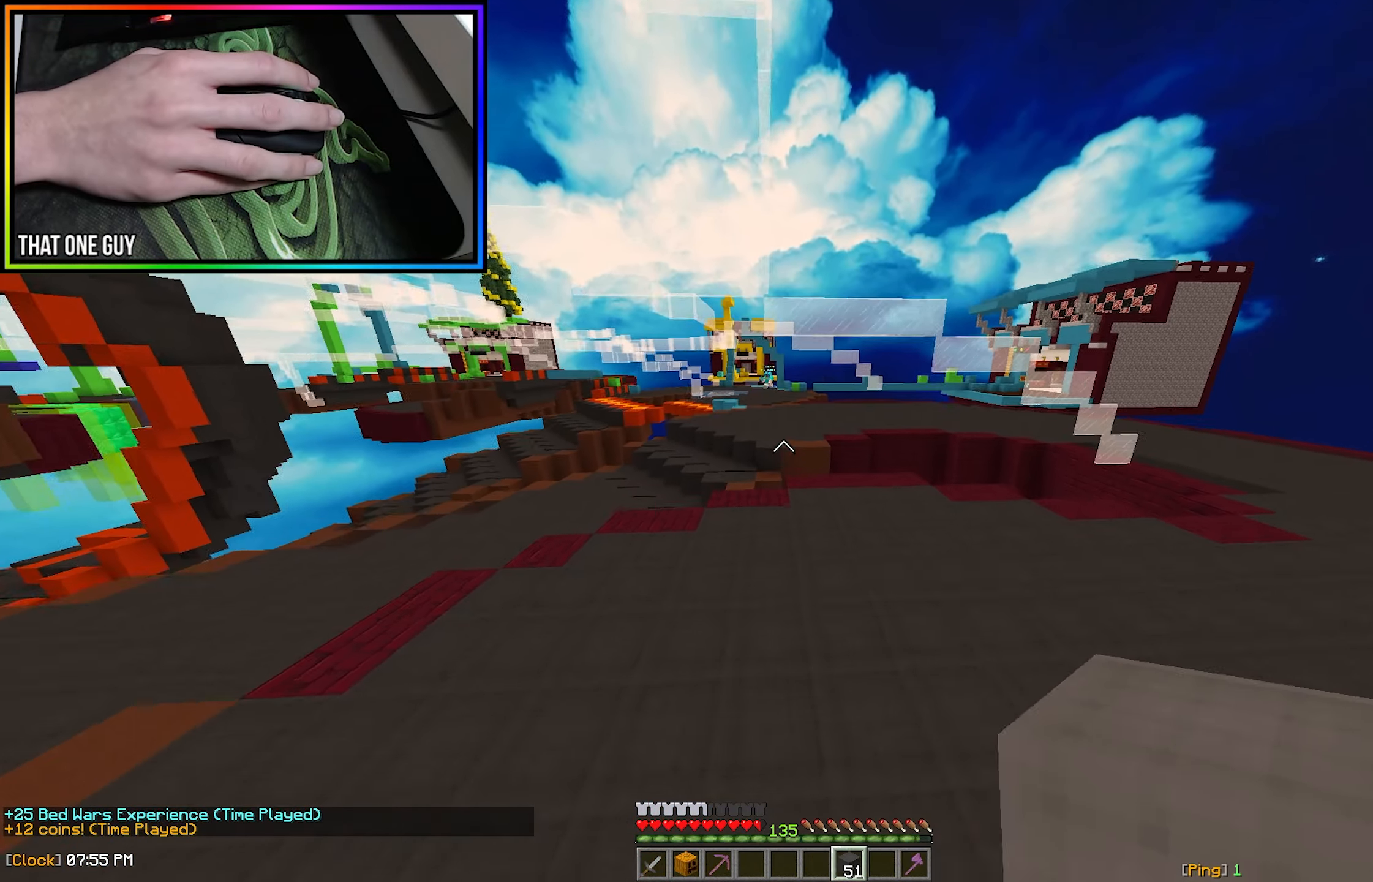
{"keys": ["w"], "mouse": [], "events": []}
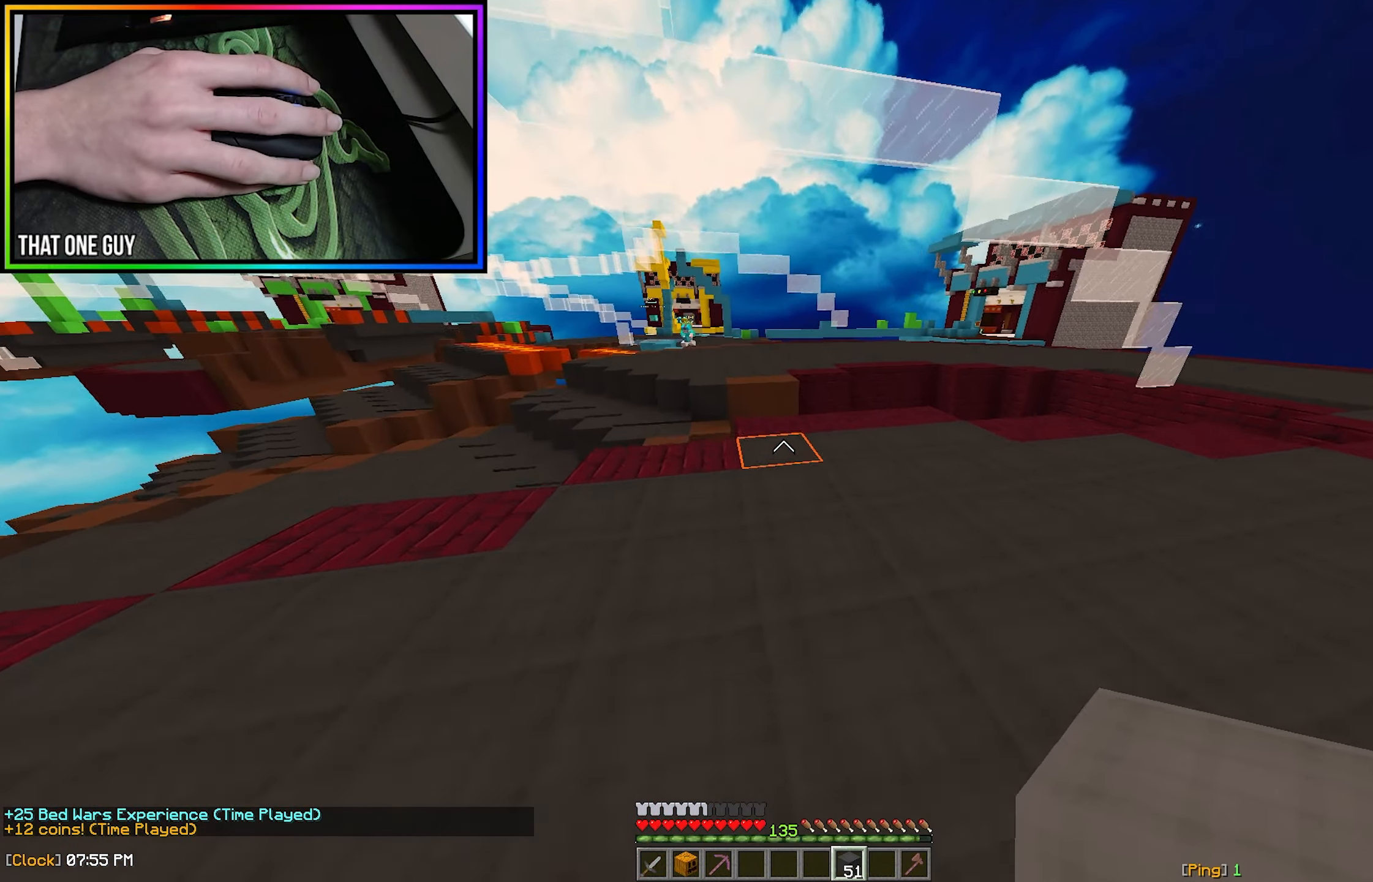
{"keys": ["w"], "mouse": [], "events": [[150, "a", "down"], [350, "mouse_left", "down"], [367, "a", "up"], [450, "mouse_left", "up"]]}
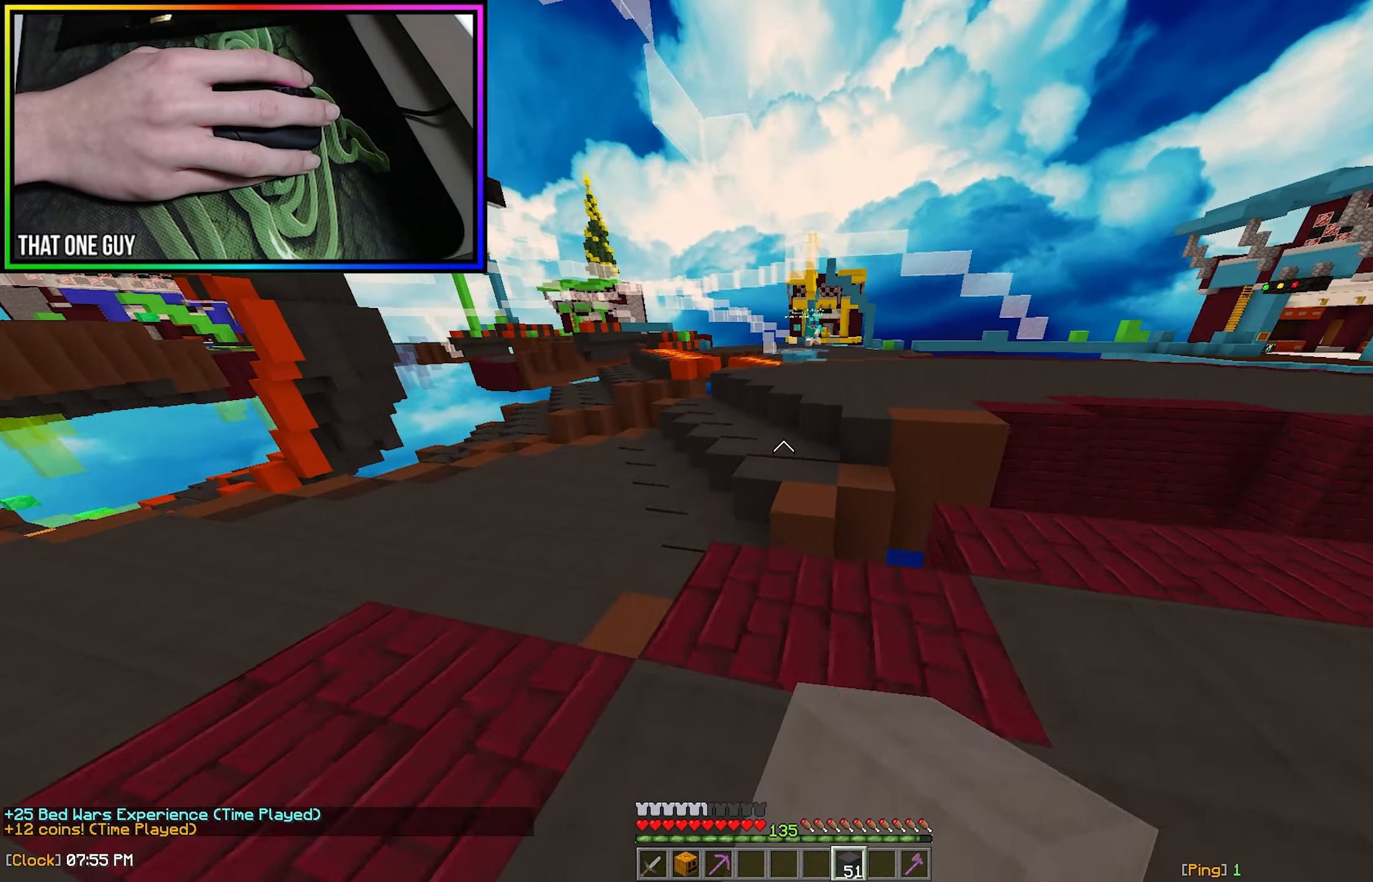
{"keys": ["a", "w"], "mouse": [], "events": [[17, "mouse_left", "down"], [133, "mouse_left", "up"], [183, "mouse_left", "down"], [283, "mouse_left", "up"], [467, "a", "down"]]}
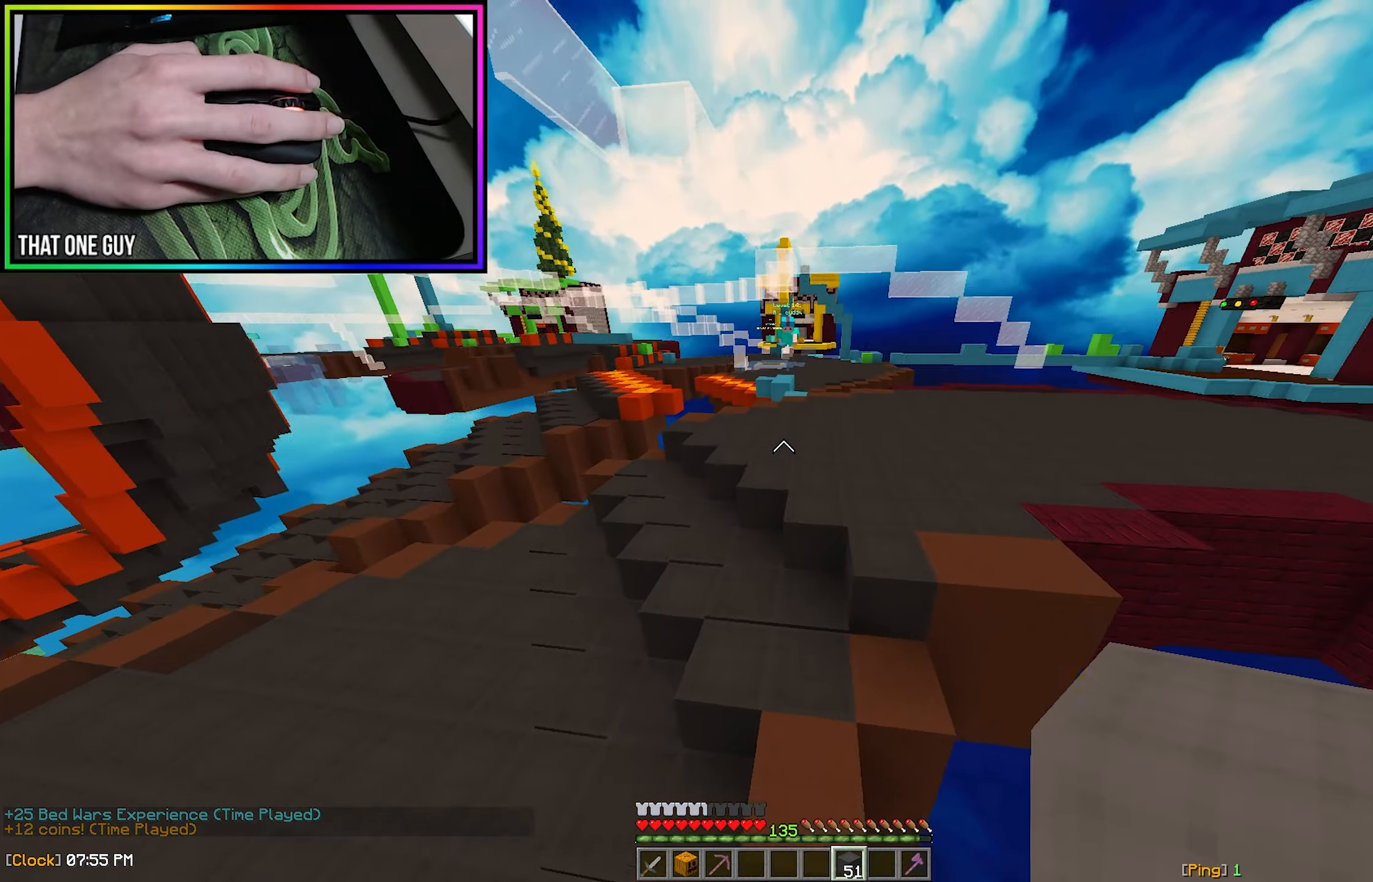
{"keys": ["w"], "mouse": [], "events": [[167, "a", "up"]]}
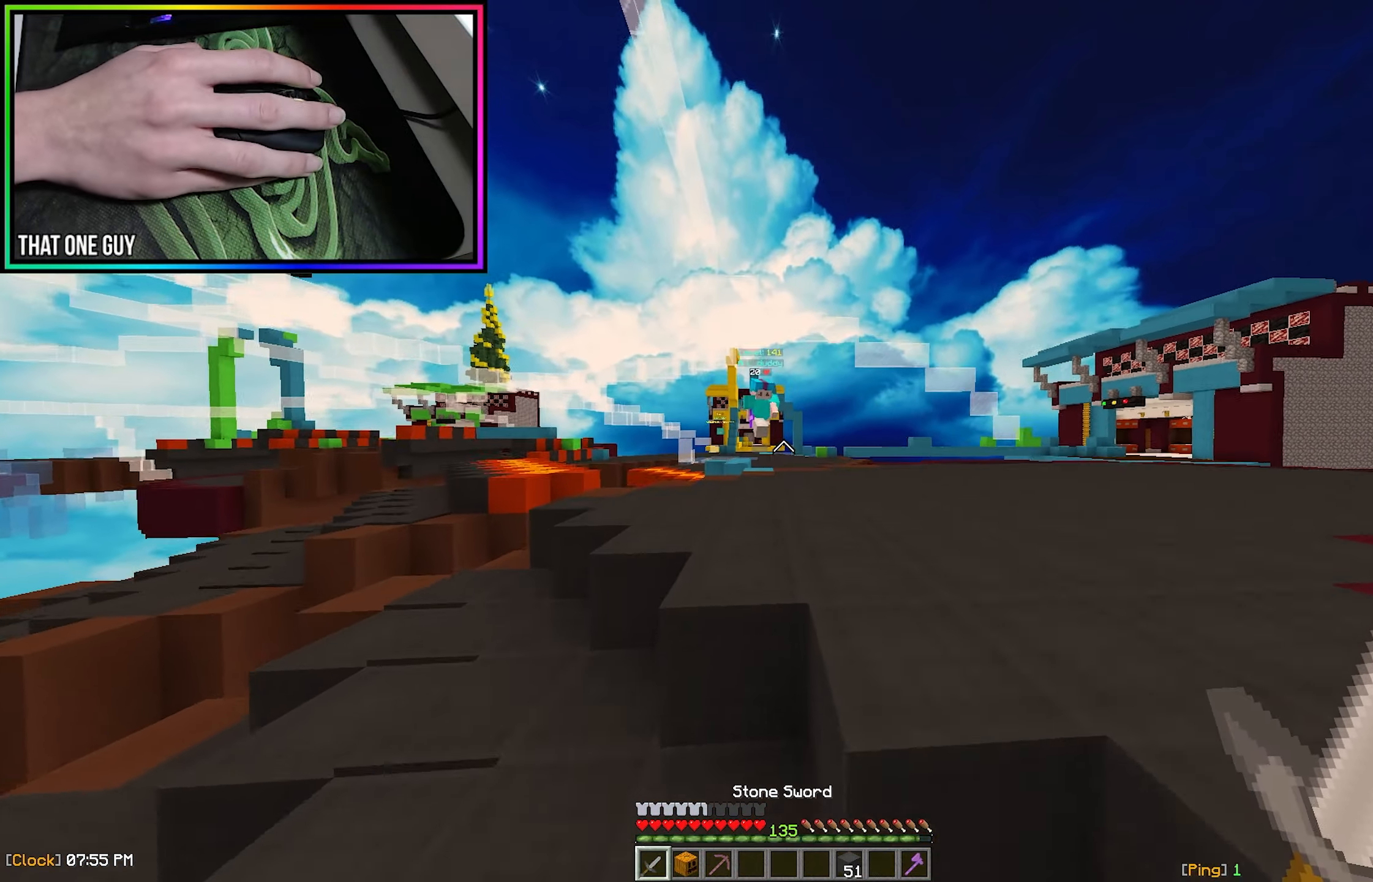
{"keys": ["a", "w"], "mouse": ["left"], "events": [[167, "mouse_left", "down"], [200, "a", "down"]]}
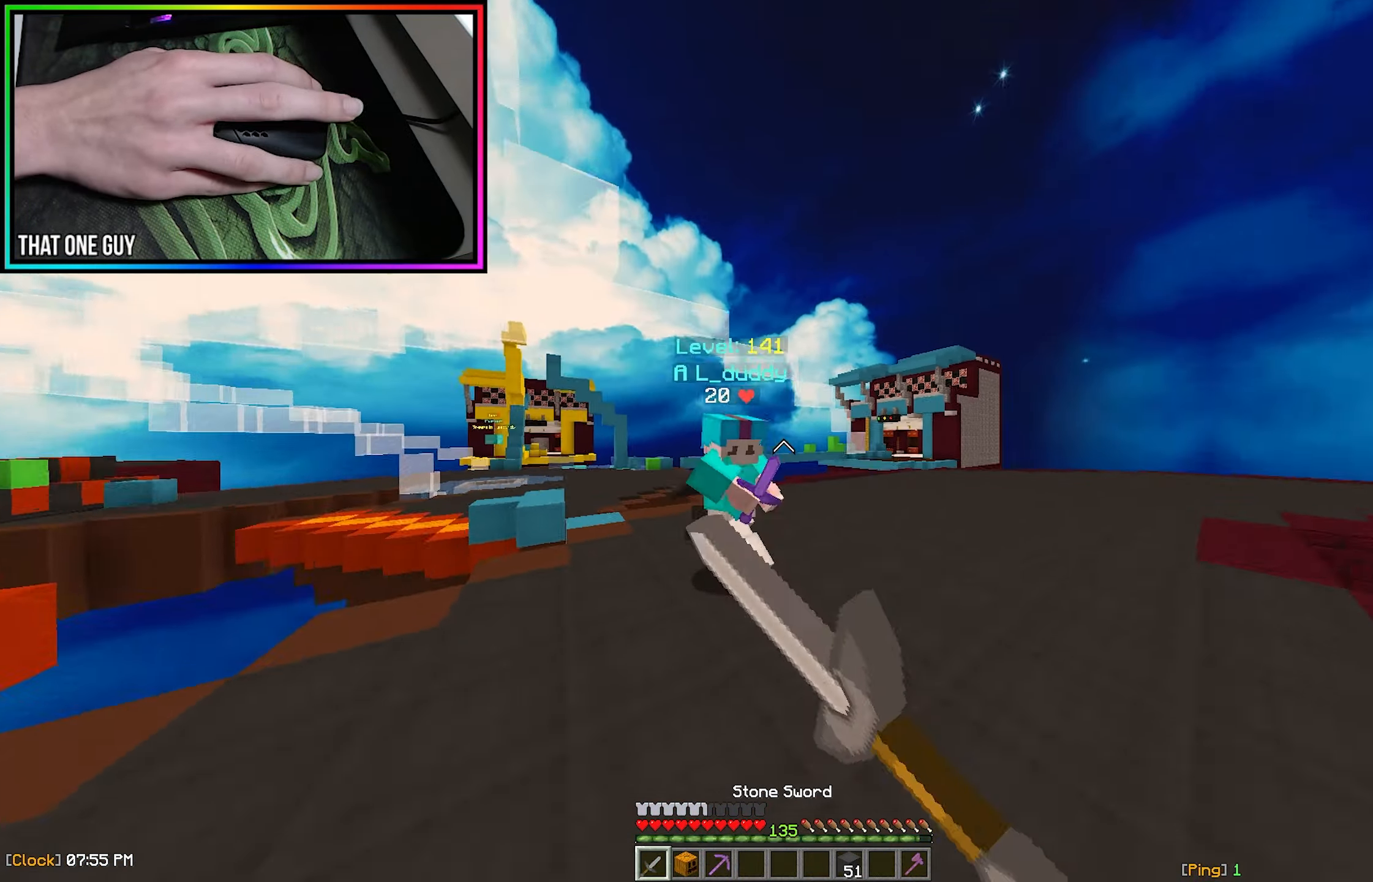
{"keys": ["d", "w"], "mouse": ["left"], "events": [[17, "mouse_left", "up"], [50, "mouse_left", "down"], [267, "a", "up"], [300, "d", "down"]]}